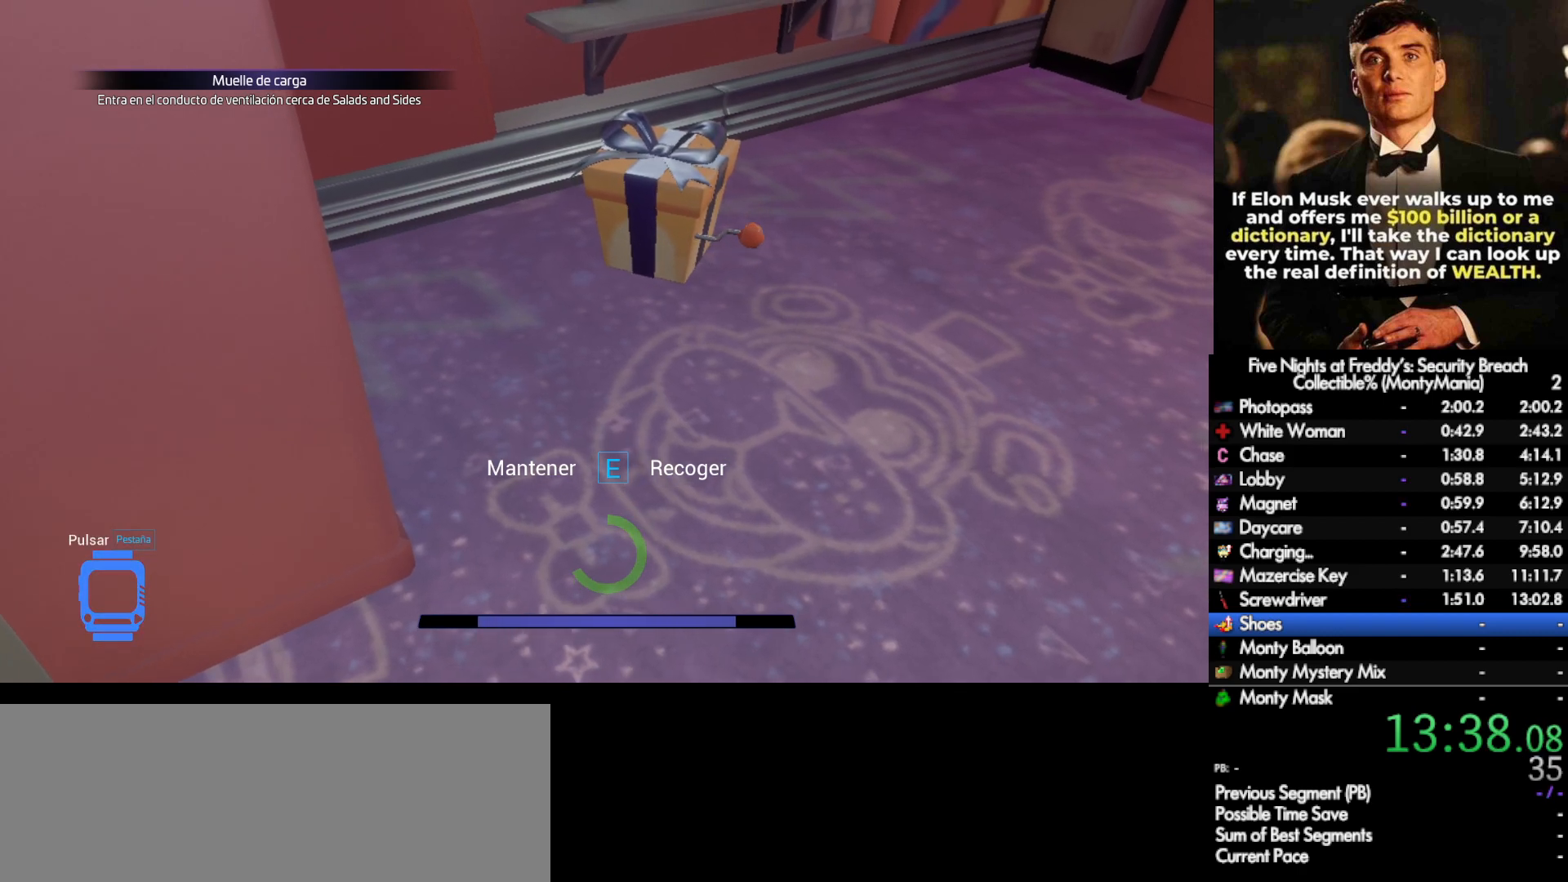
Gameplay with keyboard and mouse; each line is a JSON object with the keys and mouse buttons held at the frame after it. "events" lists presses ("down") and releases ("up") of ".", "/", "0", "1", "2", "3", "4", "5", "6", "7", "8", "9", "a", "alt_l", "alt_r", "b", "backslash", "backspace", "c", "caps_lock", "comma", "ctrl_l", "ctrl_r", "d", "e", "equals", "escape", "f", "f1", "f10", "f11", "f12", "f2", "f3", "f4", "f5", "f6", "f7", "f8", "f9", "g", "h", "i", "j", "k", "l", "lbracket", "m", "minus", "n", "o", "p", "q", "quote", "r", "rbracket", "return", "s", "semicolon", "shift_l", "shift_r", "space", "super_l", "super_r", "t", "tab", "tilde", "u", "v", "w", "x", "y", "z", "mouse_left", "mouse_wheel", "mouse_right", "mouse_mb4" and "mouse_mb5" between this image and that frame as [ms after this image, input, new state], when the widget could be followed in between. "mouse_left", "mouse_wheel", "mouse_right", "mouse_mb4", "mouse_mb5" = the "left", "wheel", "right", "mb4", "mb5" buttons of the "mouse" list. No other keys are recorded. "wheel" means that the mouse wheel is clicked or scrolled. Not read: mouse_move.
{"keys": ["e"], "mouse": [], "events": []}
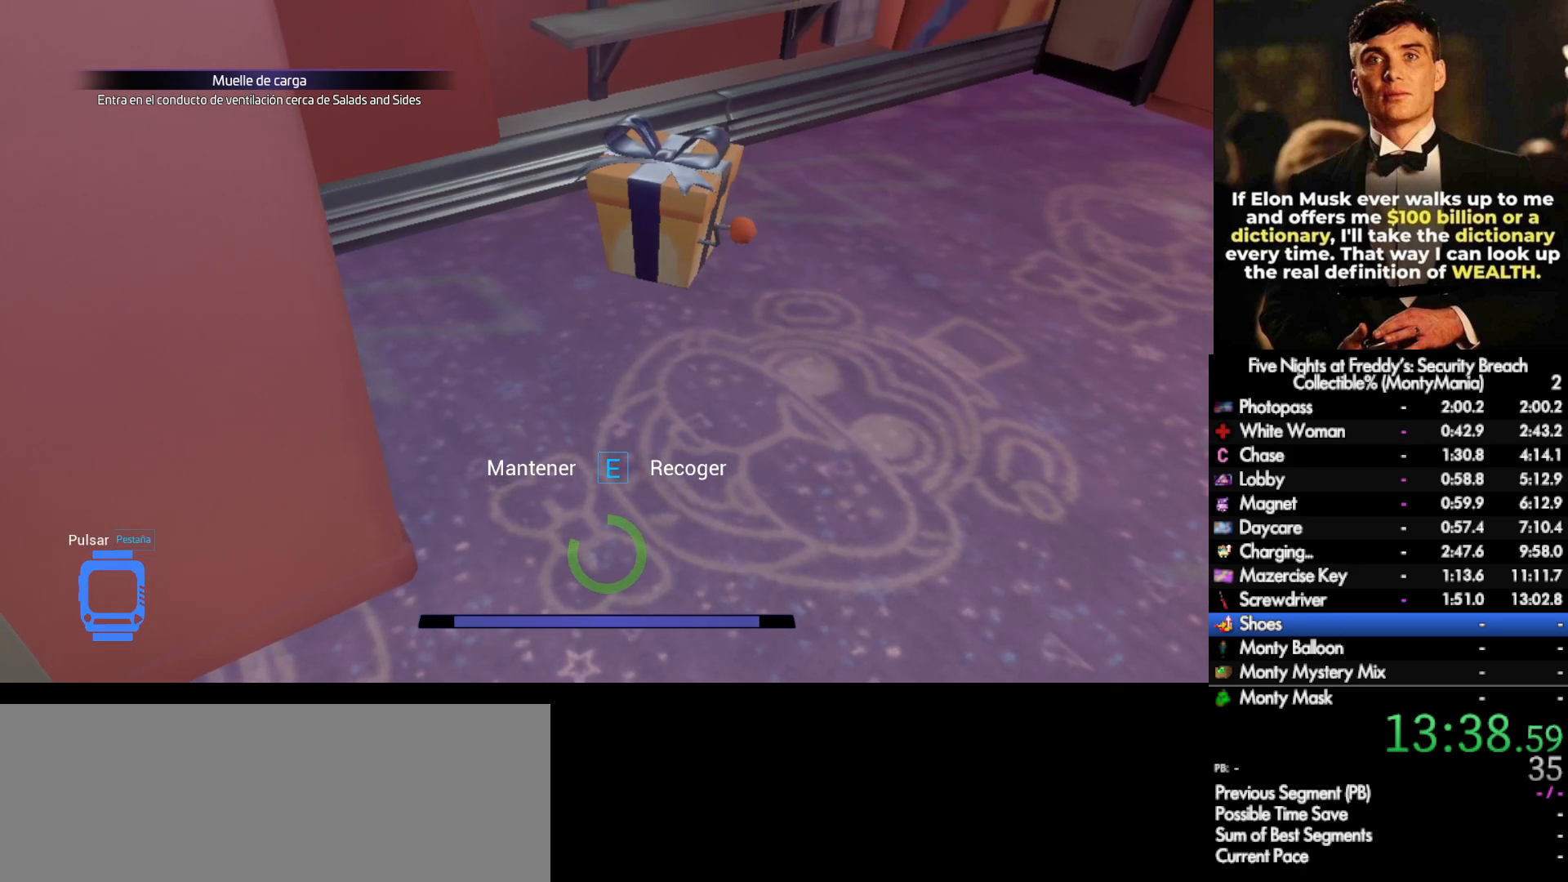
{"keys": ["e"], "mouse": [], "events": []}
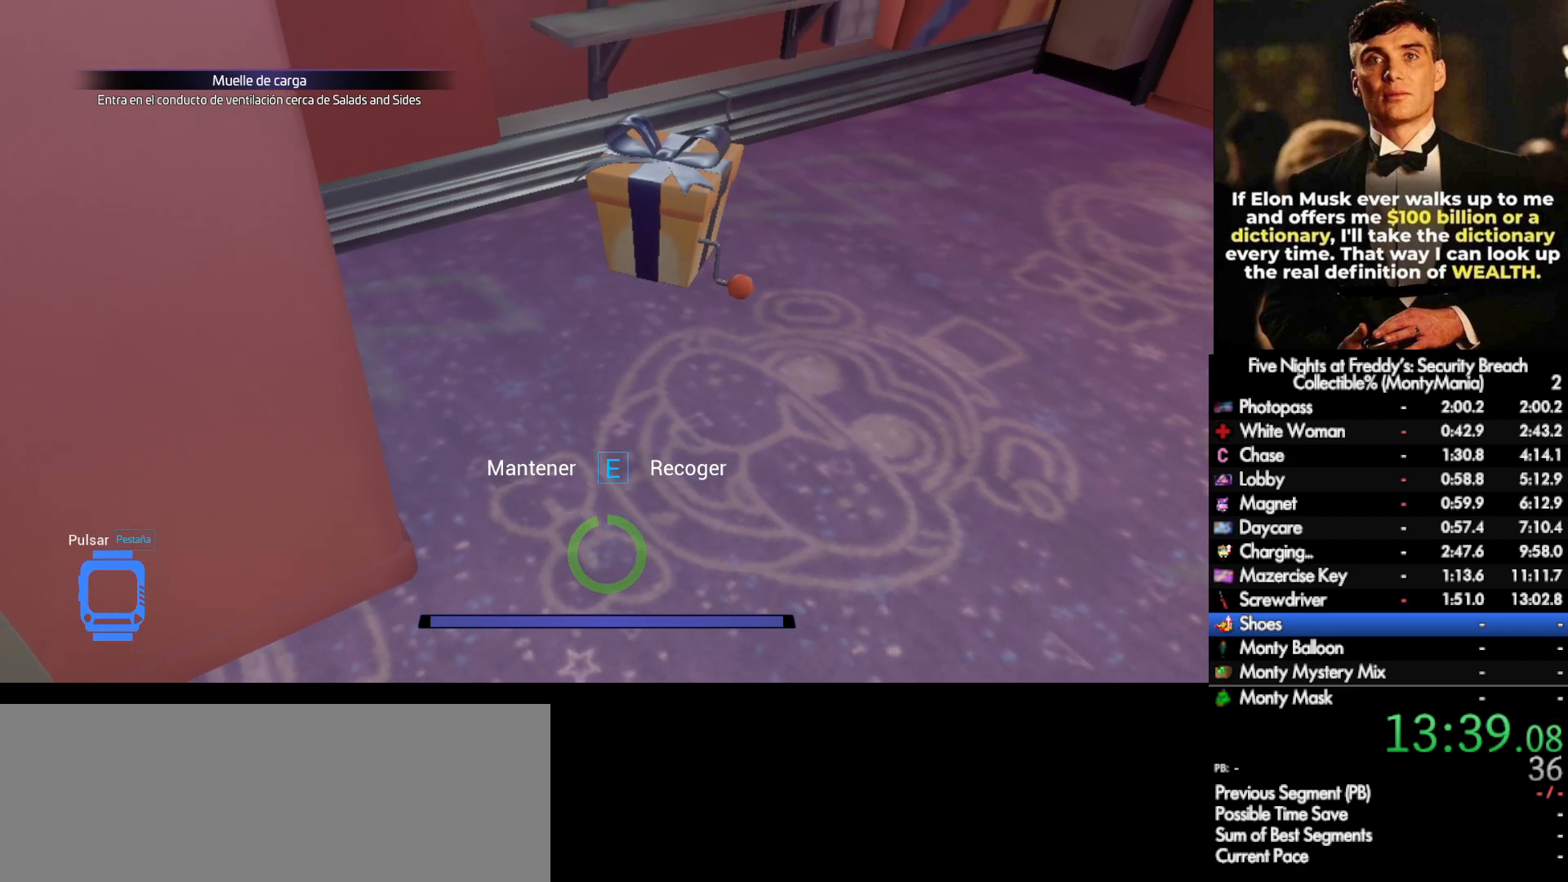
{"keys": ["shift_l", "w"], "mouse": [], "events": [[183, "w", "down"], [200, "a", "down"], [250, "e", "up"], [250, "shift_l", "down"], [467, "a", "up"]]}
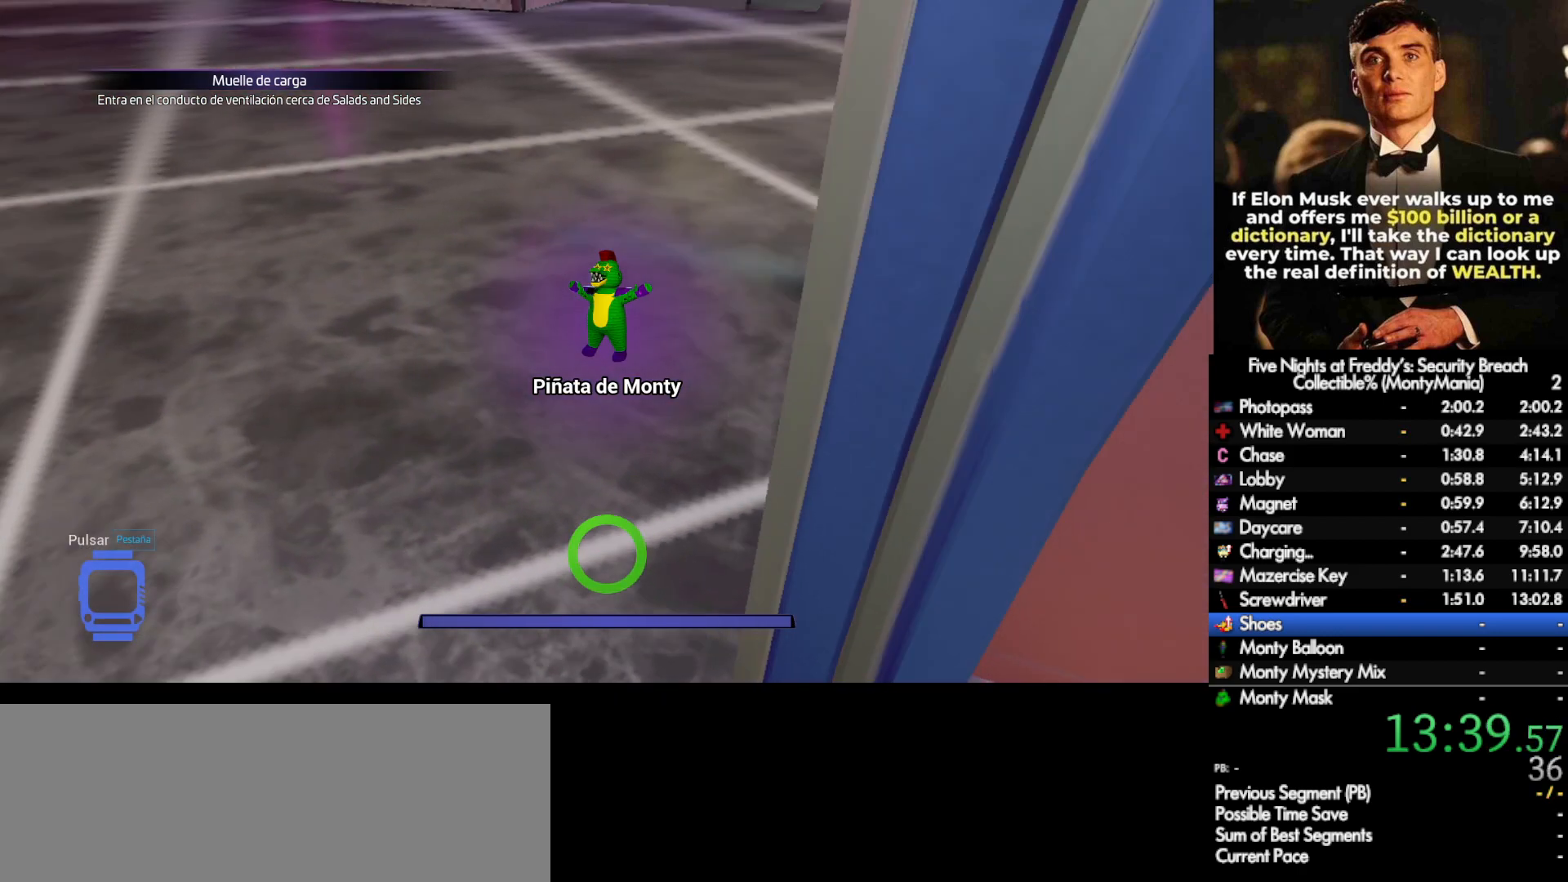
{"keys": ["w"], "mouse": [], "events": [[300, "space", "down"], [350, "shift_l", "up"], [350, "space", "up"]]}
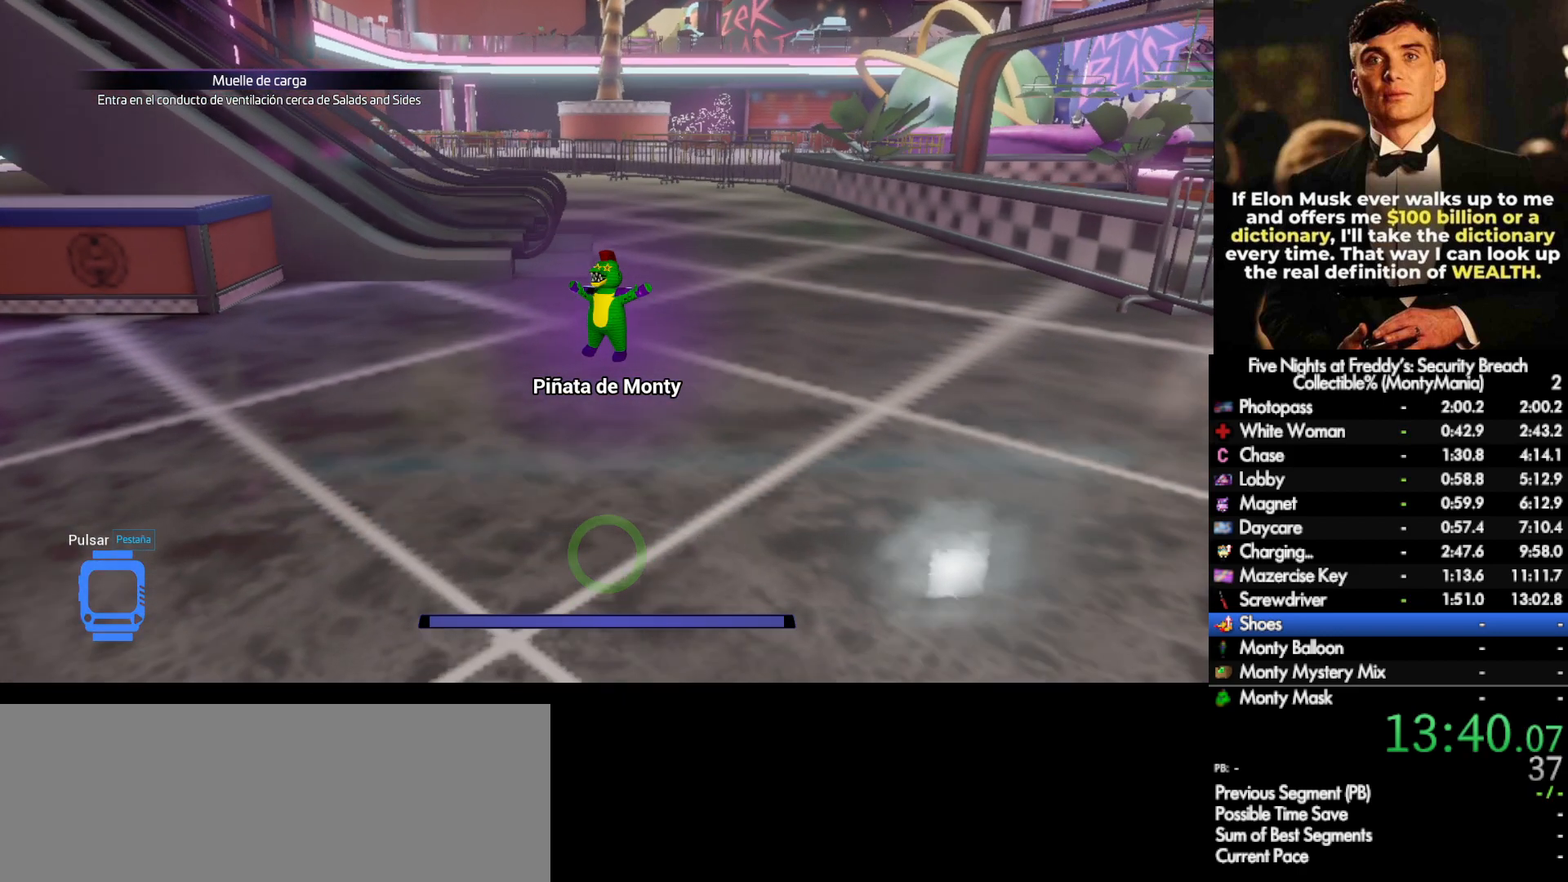
{"keys": ["w"], "mouse": [], "events": [[283, "shift_l", "down"], [383, "space", "down"], [433, "shift_l", "up"], [433, "space", "up"]]}
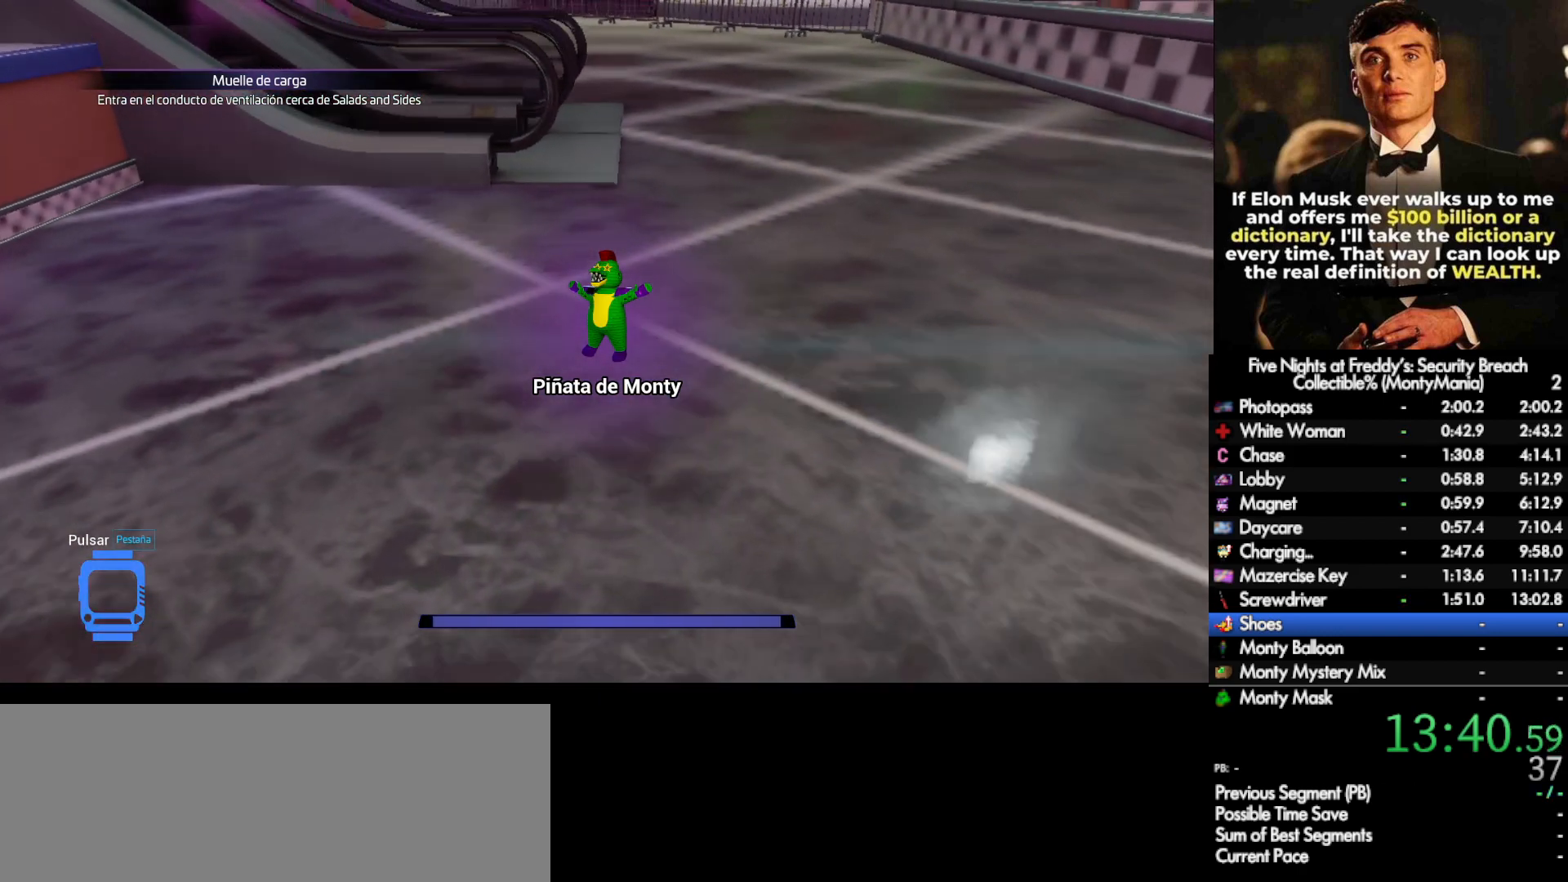
{"keys": ["shift_l", "space", "w"], "mouse": [], "events": [[383, "shift_l", "down"], [500, "space", "down"]]}
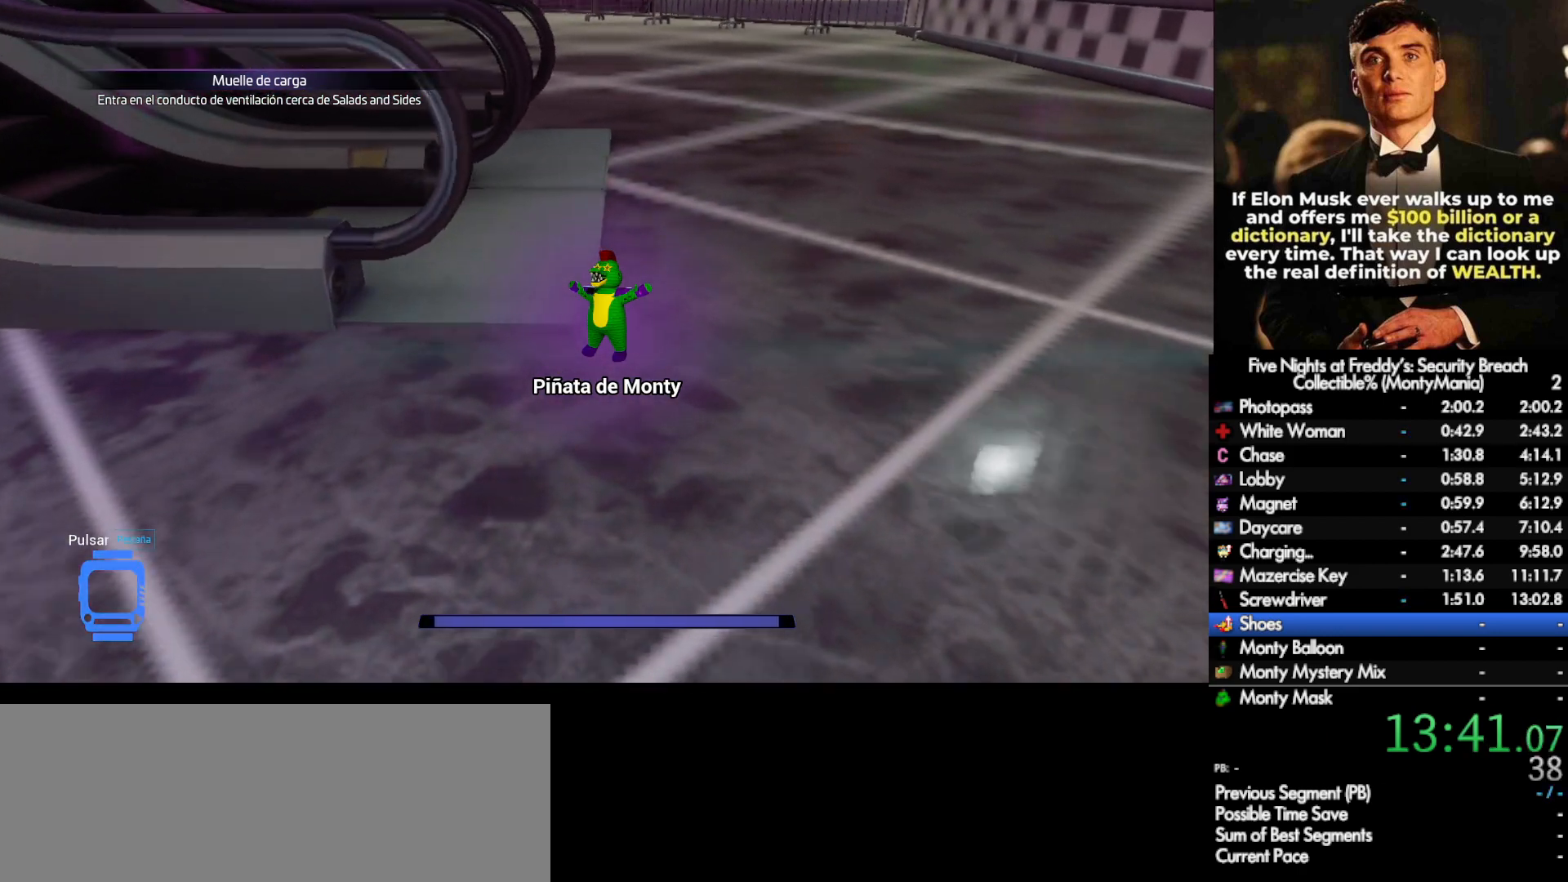
{"keys": ["shift_l", "w"], "mouse": [], "events": [[17, "shift_l", "up"], [33, "space", "up"], [417, "shift_l", "down"]]}
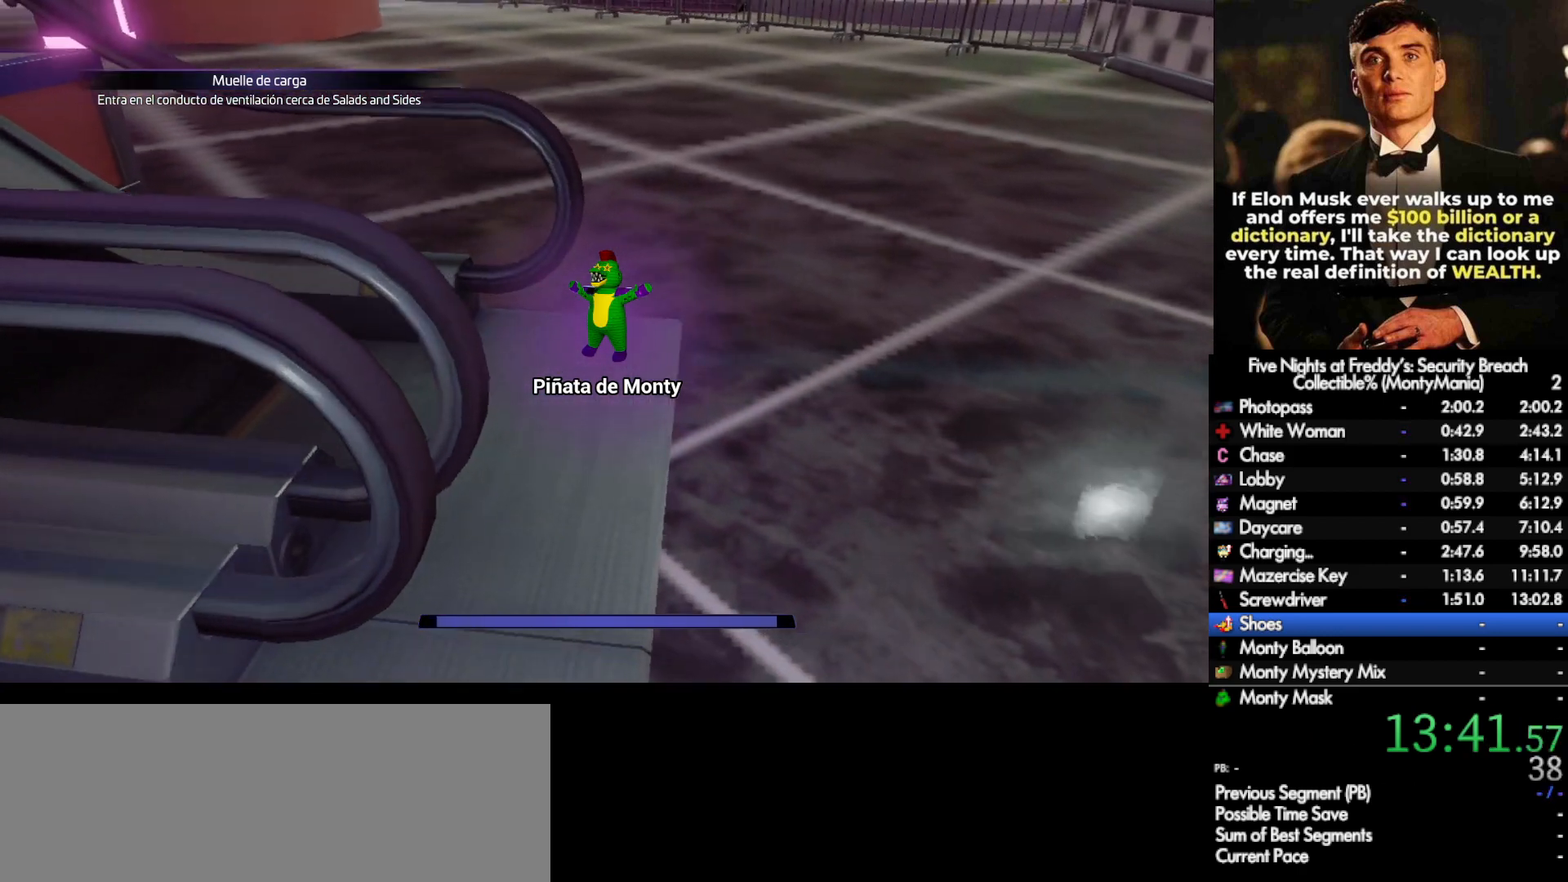
{"keys": ["shift_l", "w"], "mouse": [], "events": [[33, "d", "down"], [117, "d", "up"]]}
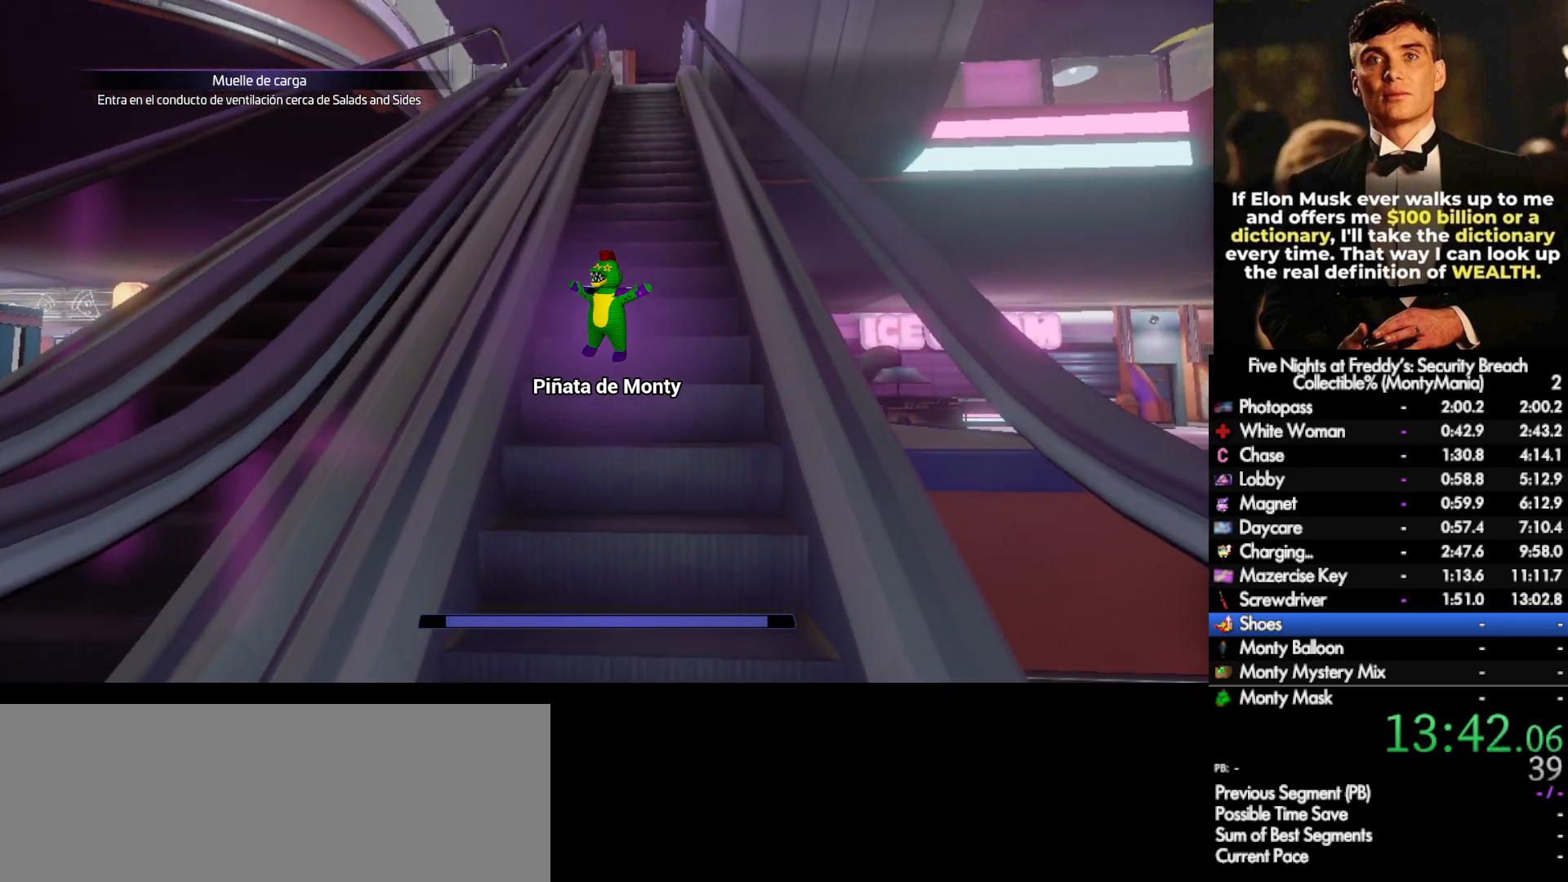
{"keys": ["shift_l", "w"], "mouse": [], "events": [[17, "space", "down"], [67, "shift_l", "up"], [100, "space", "up"], [200, "shift_l", "down"]]}
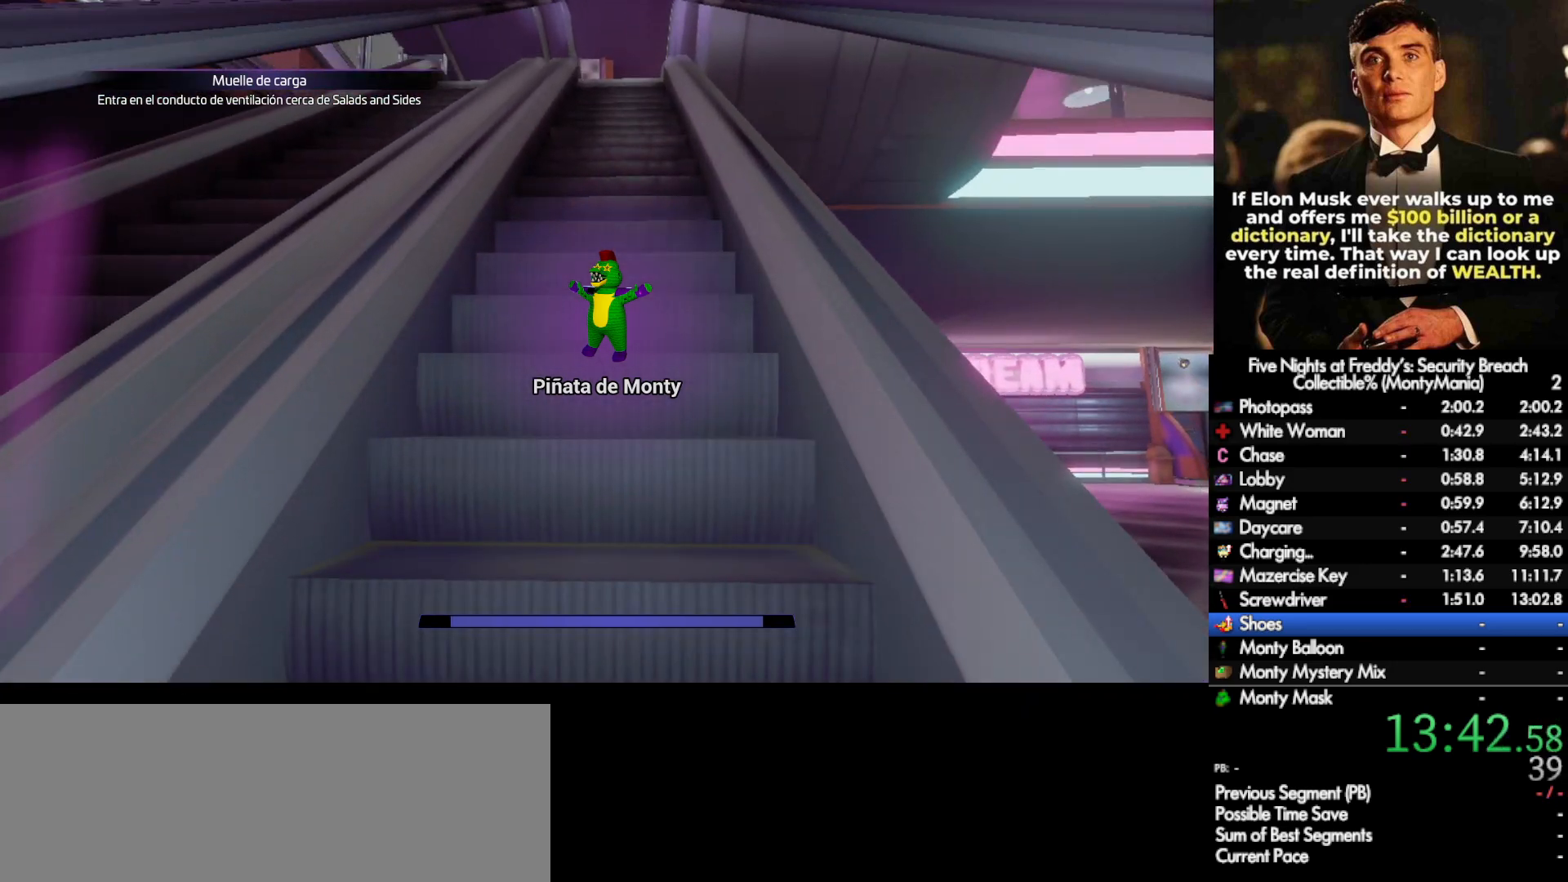
{"keys": ["shift_l", "w"], "mouse": [], "events": []}
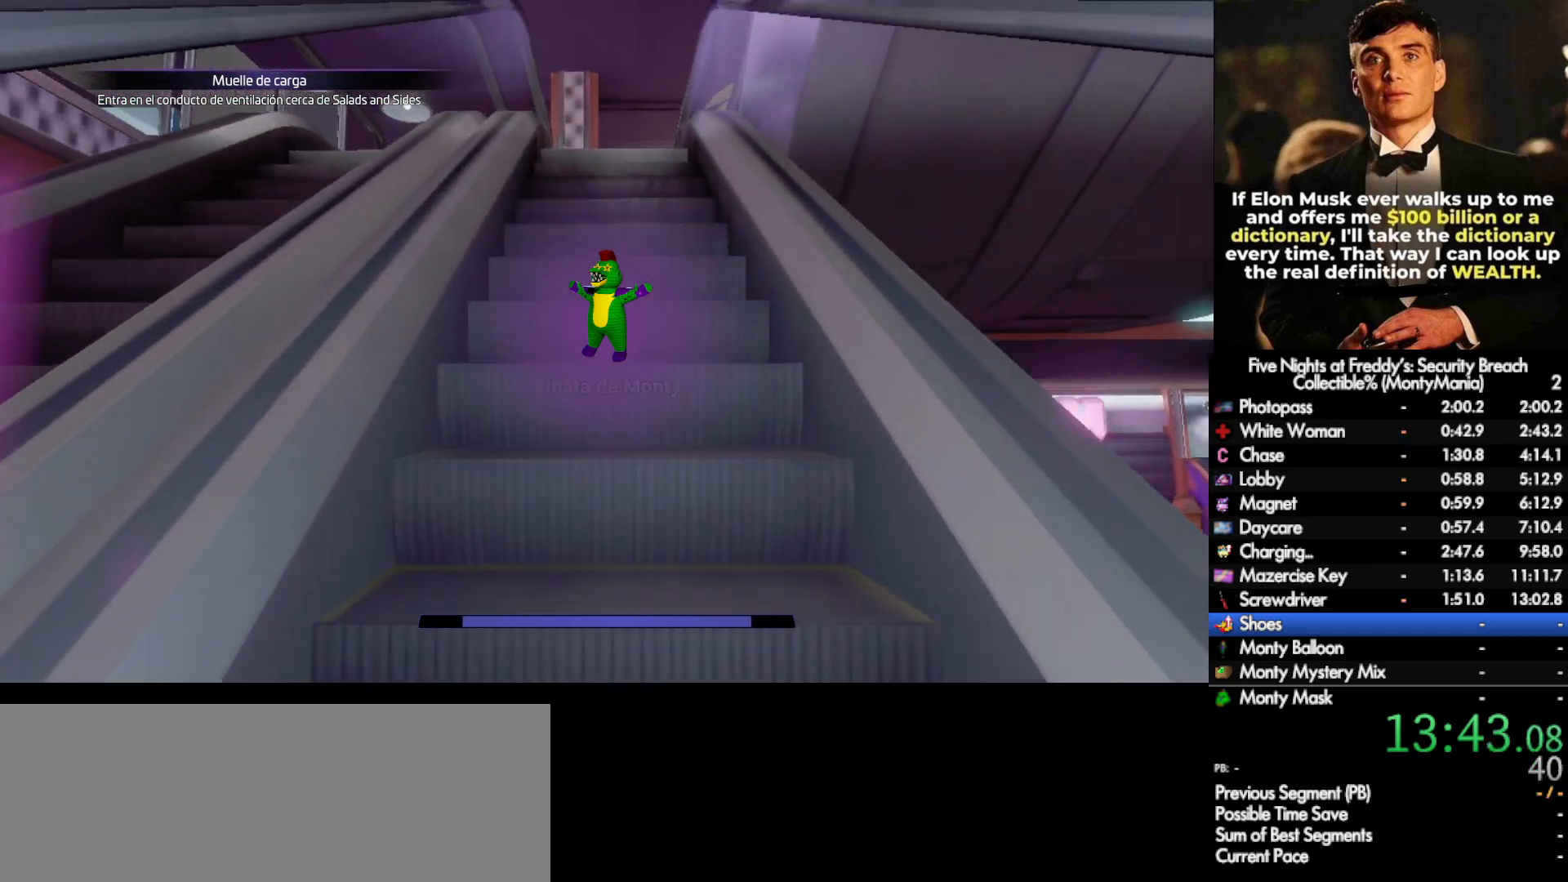
{"keys": ["shift_l", "w"], "mouse": [], "events": []}
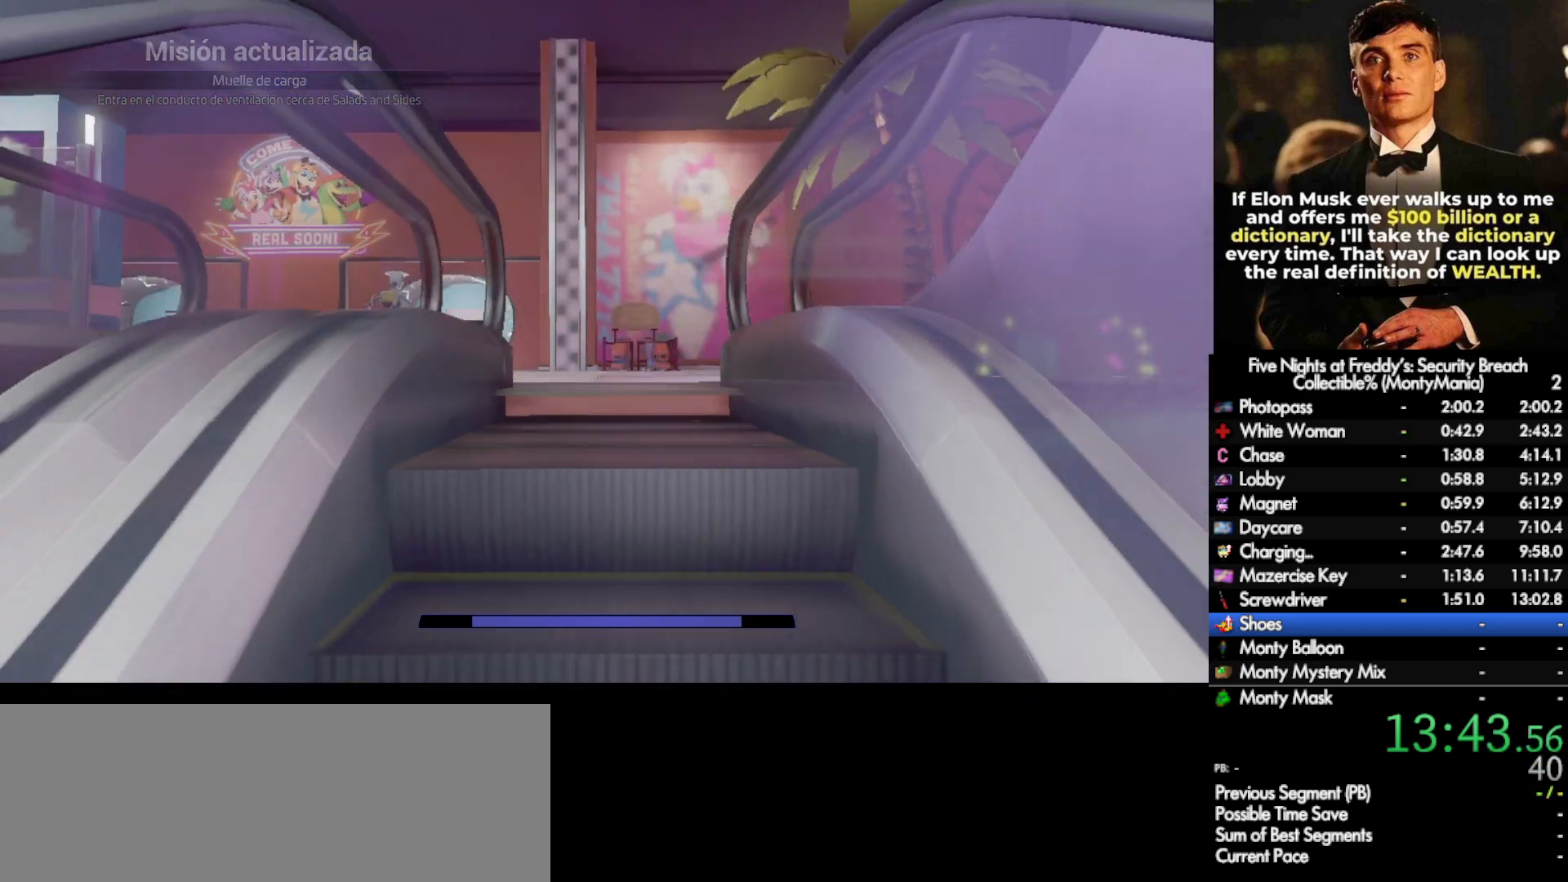
{"keys": ["shift_l", "w"], "mouse": [], "events": []}
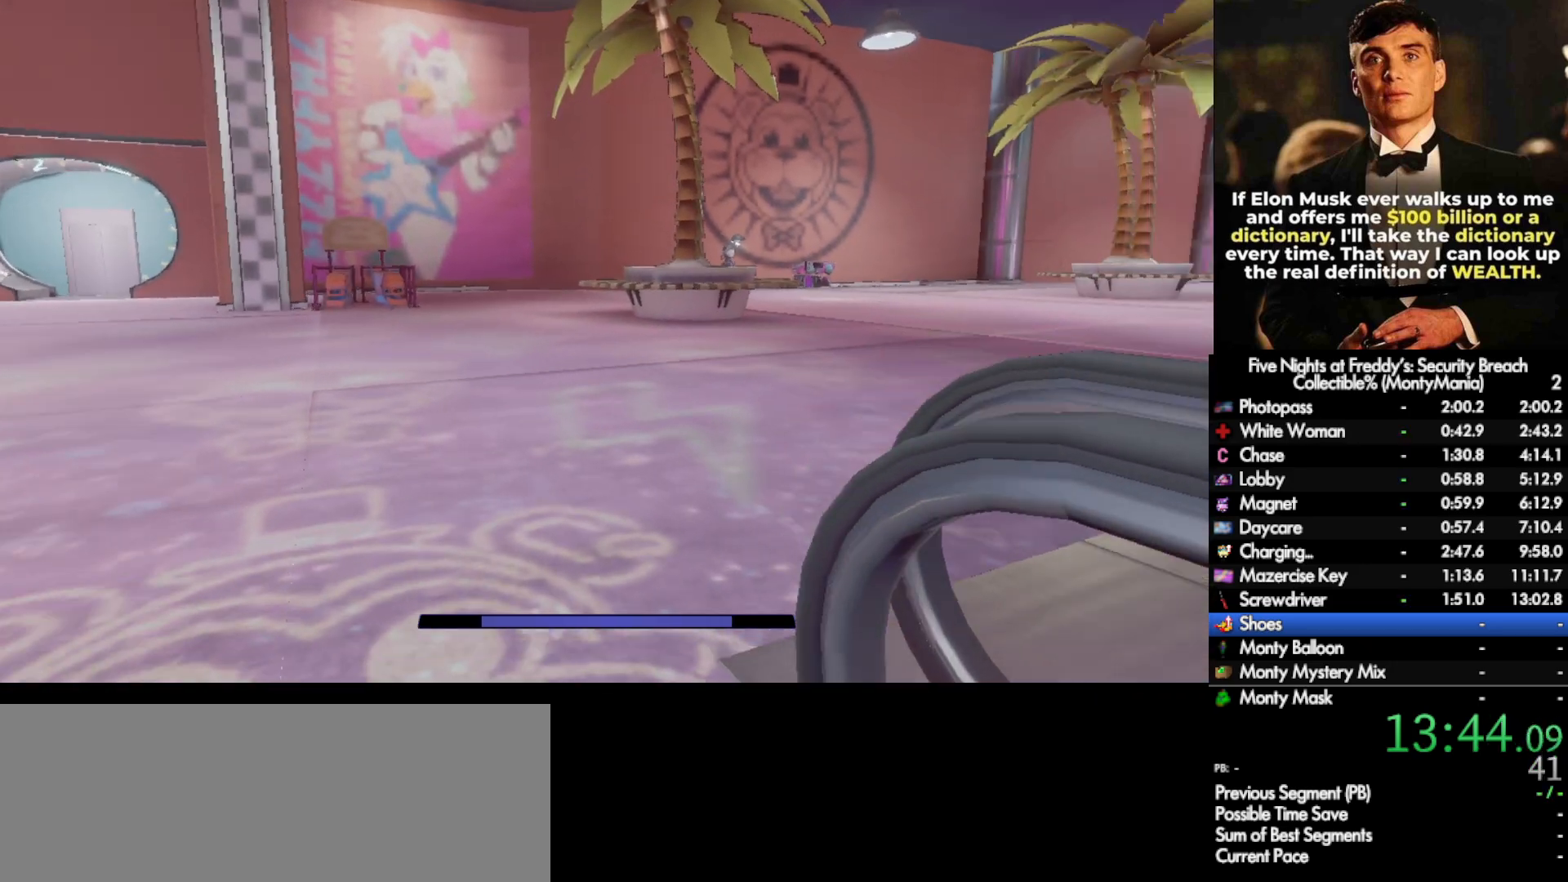
{"keys": ["w"], "mouse": [], "events": [[300, "space", "down"], [333, "shift_l", "up"], [367, "space", "up"]]}
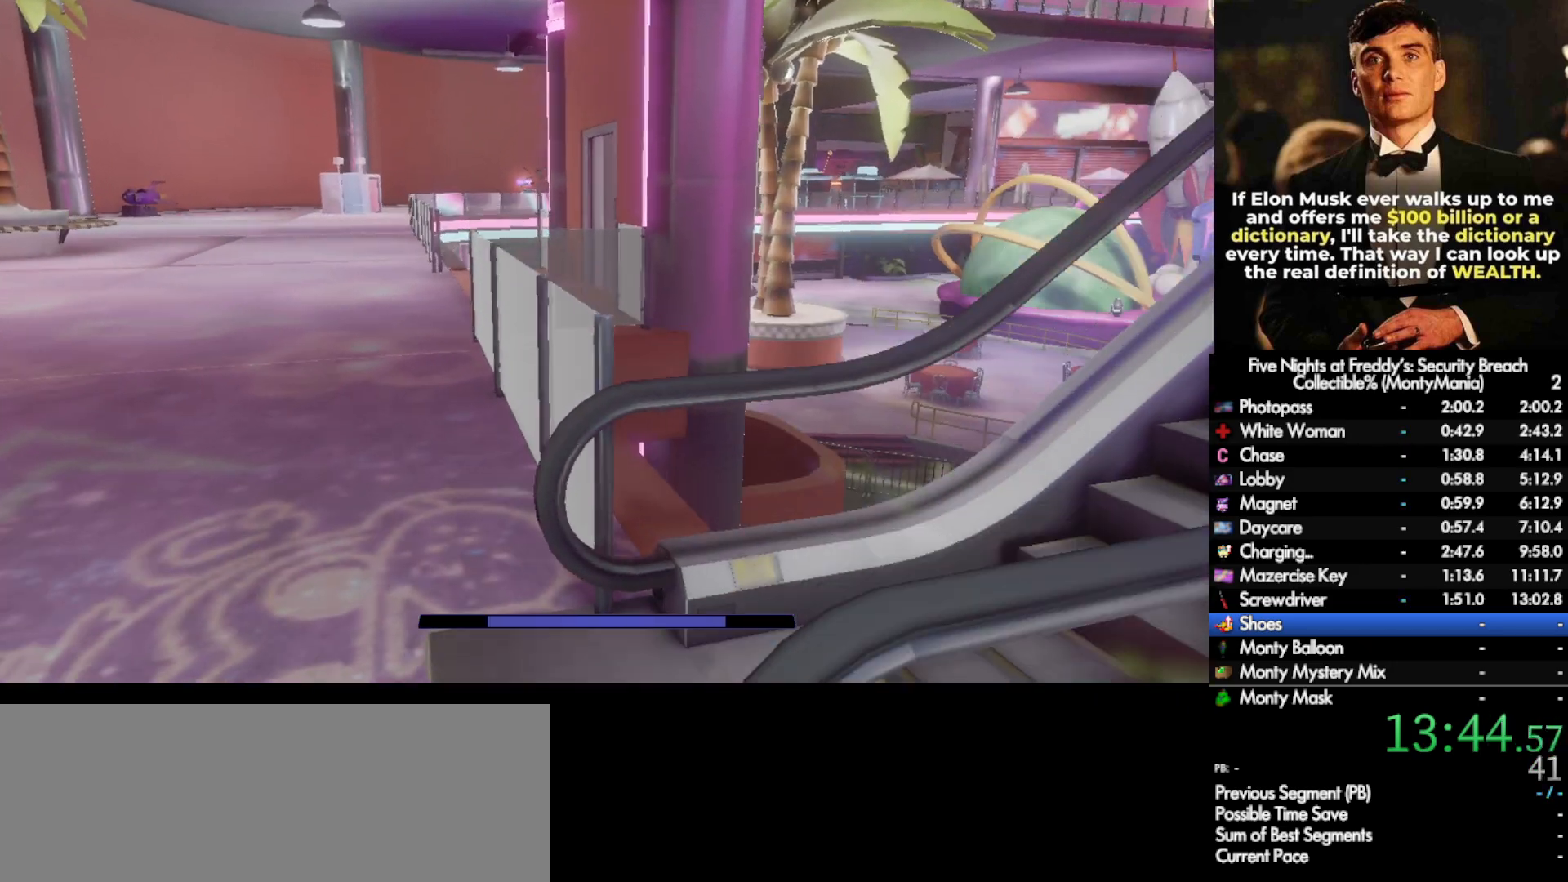
{"keys": ["w"], "mouse": [], "events": [[267, "shift_l", "down"], [383, "space", "down"], [433, "shift_l", "up"], [450, "space", "up"]]}
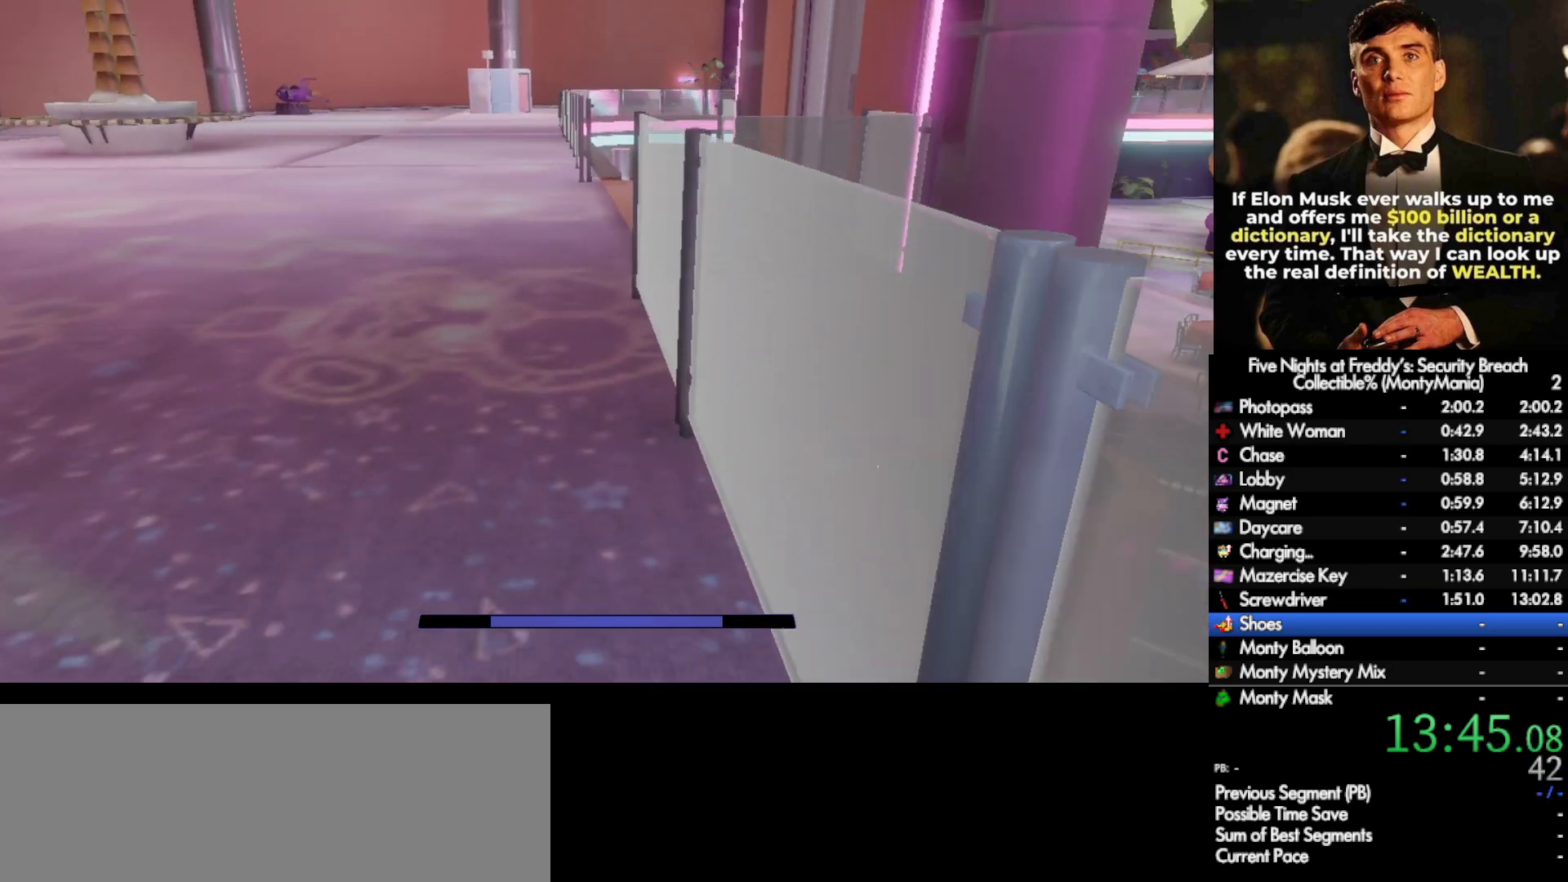
{"keys": ["shift_l", "w"], "mouse": [], "events": [[350, "shift_l", "down"]]}
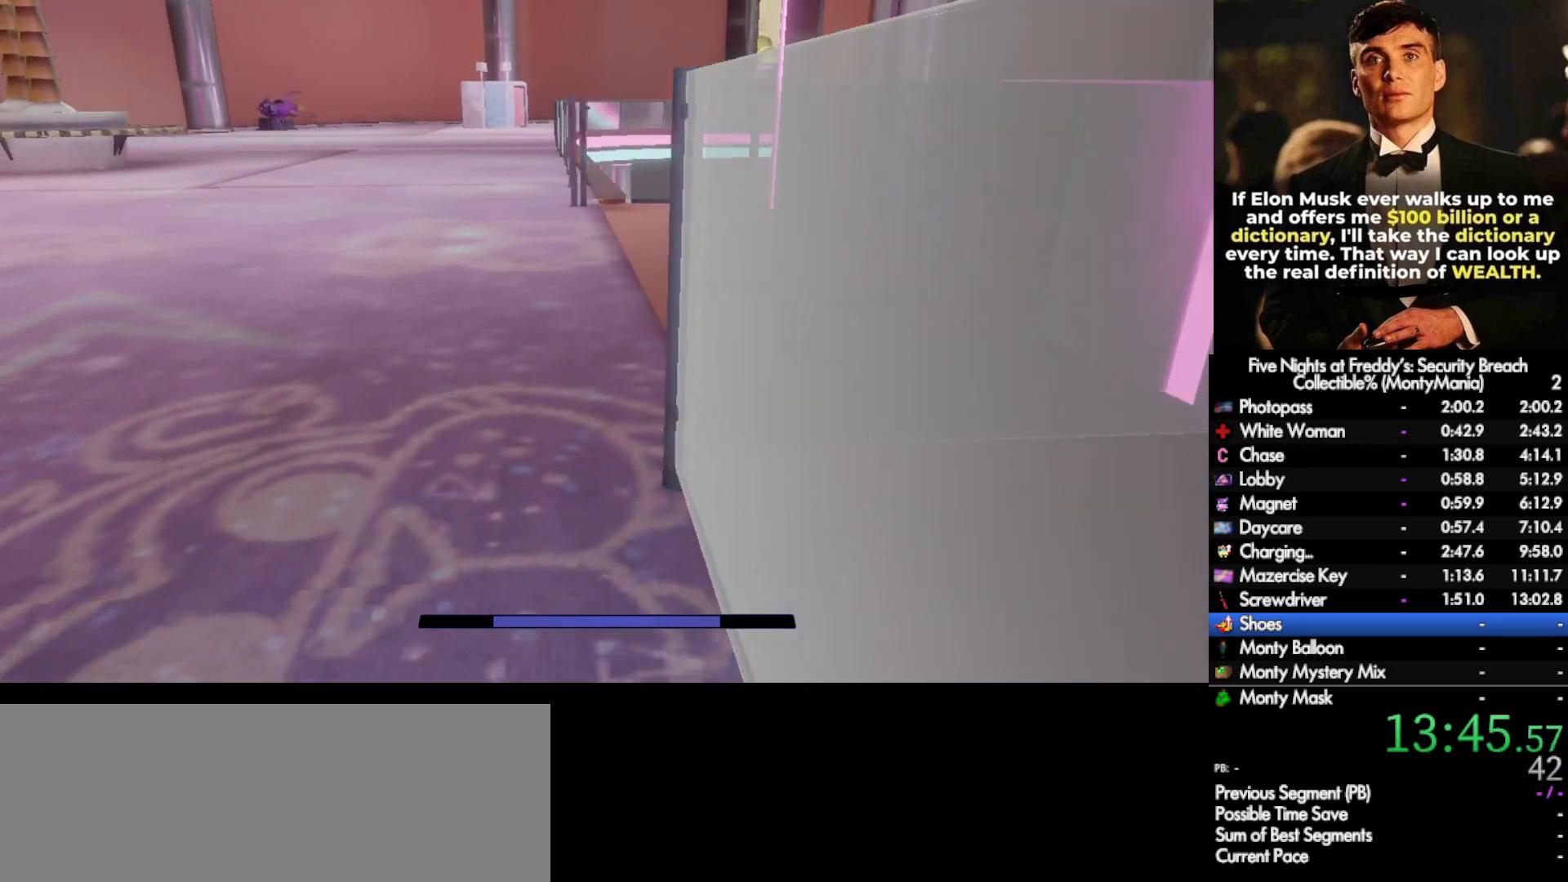
{"keys": ["shift_l", "w"], "mouse": [], "events": []}
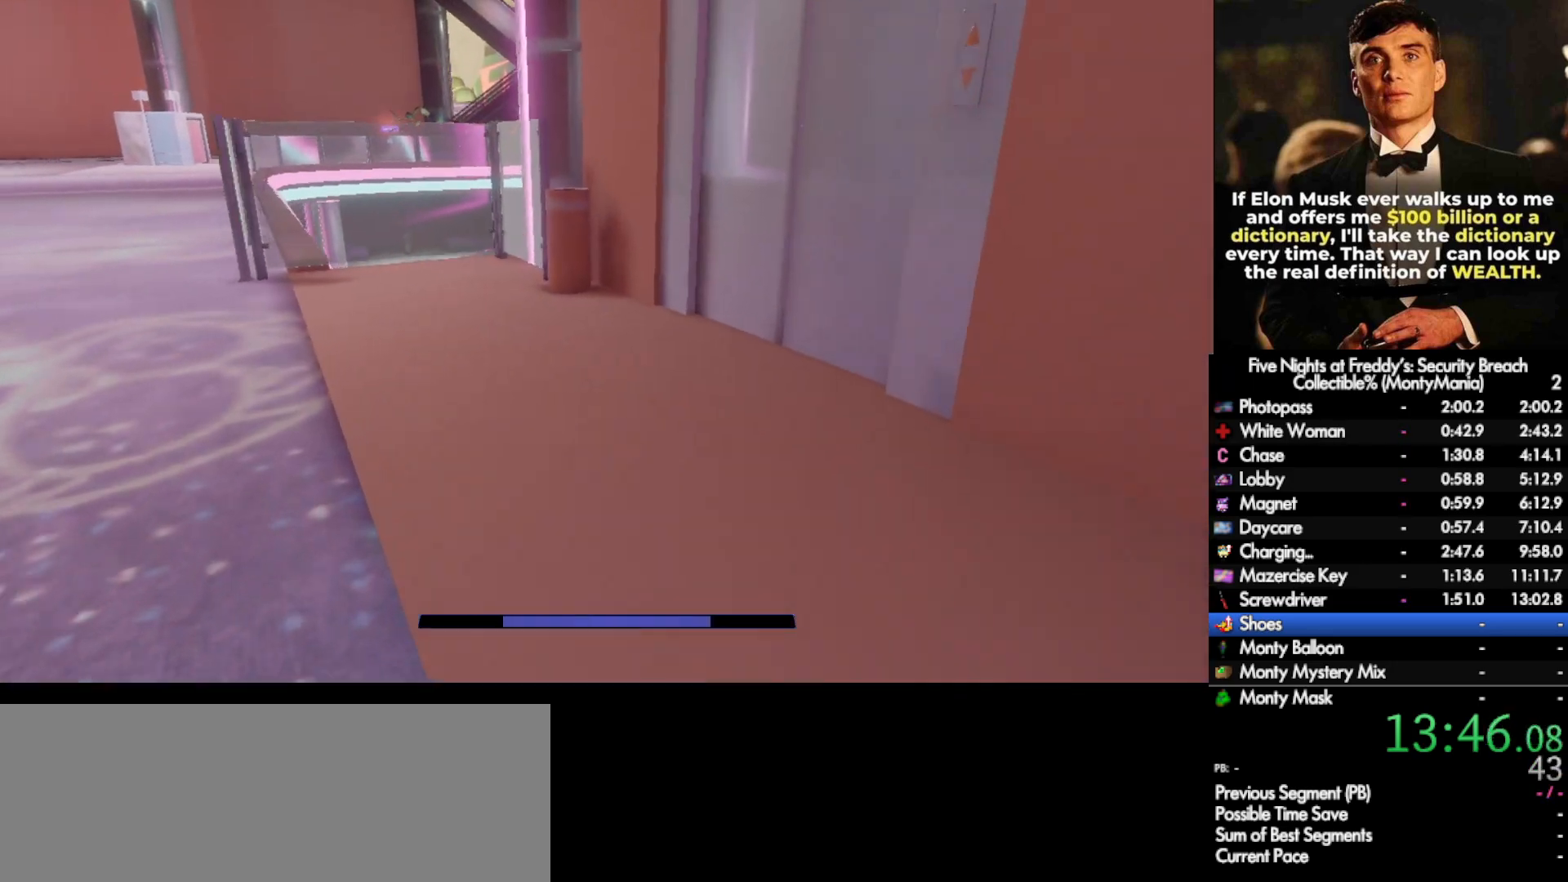
{"keys": ["w"], "mouse": [], "events": [[367, "space", "down"], [417, "shift_l", "up"], [417, "space", "up"]]}
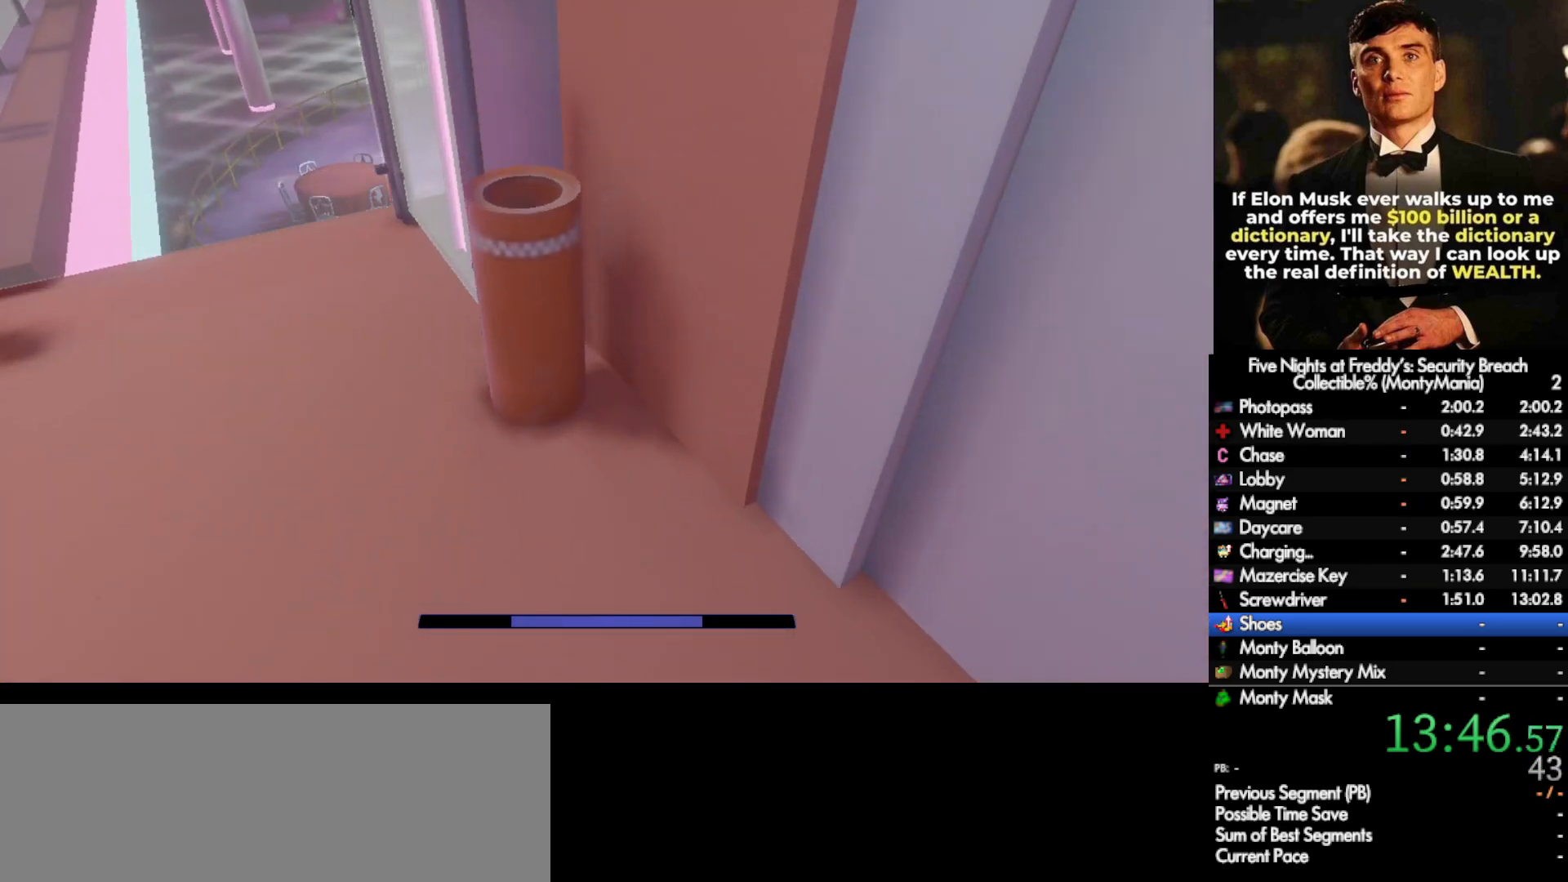
{"keys": ["space", "w"], "mouse": ["right"], "events": [[300, "mouse_right", "down"], [300, "space", "down"], [367, "mouse_right", "up"], [383, "space", "up"], [417, "mouse_right", "down"], [467, "space", "down"]]}
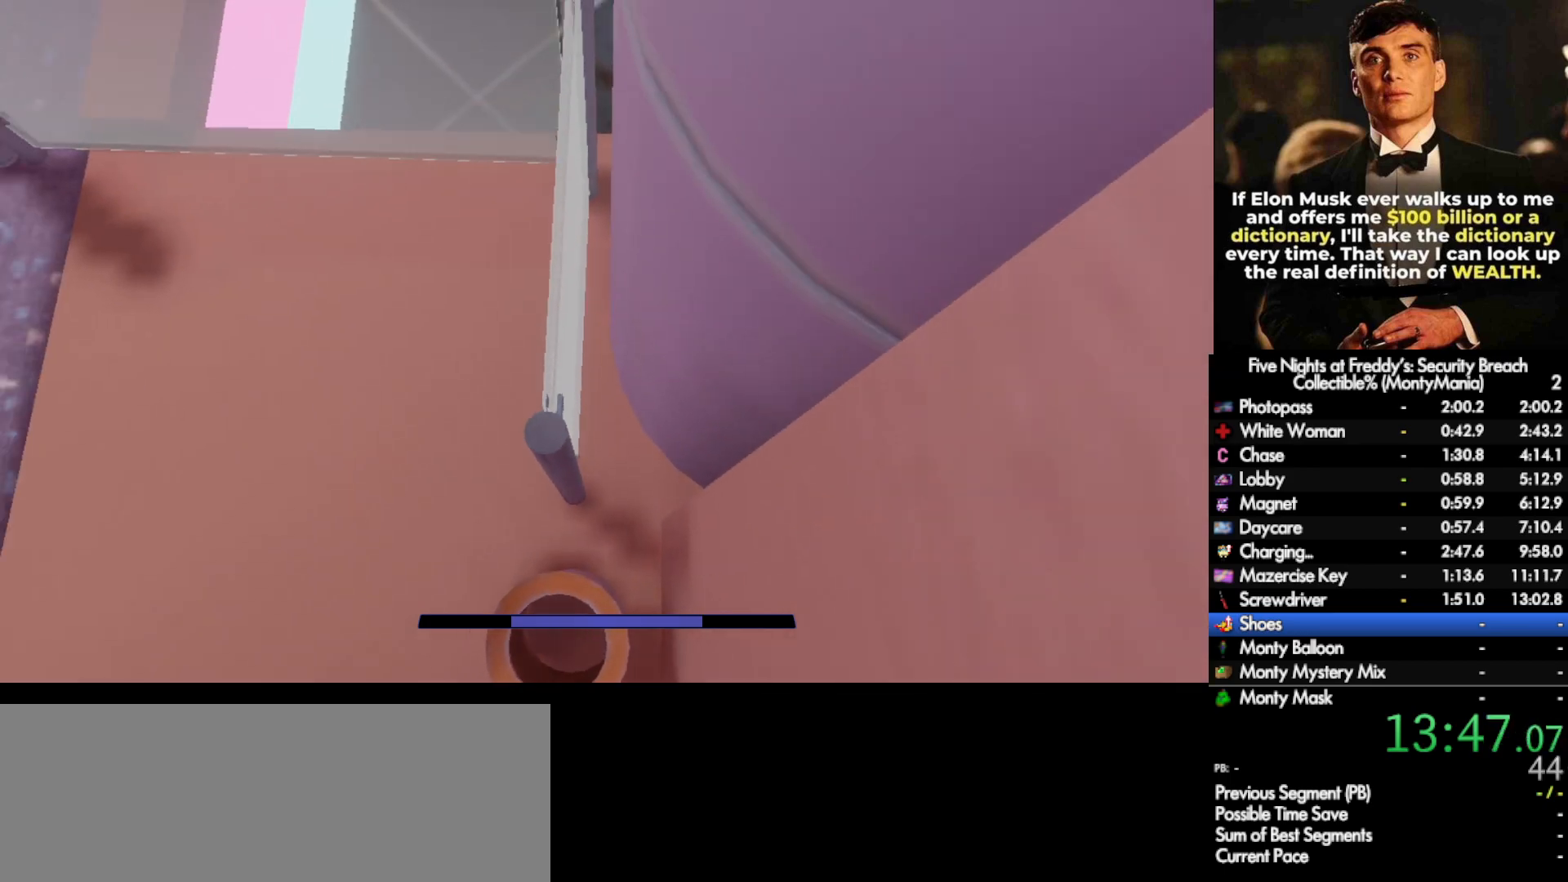
{"keys": ["w"], "mouse": [], "events": [[33, "space", "up"], [50, "mouse_right", "up"], [117, "mouse_right", "down"], [133, "space", "down"], [183, "mouse_right", "up"], [200, "space", "up"], [233, "mouse_right", "down"], [267, "mouse_right", "up"], [267, "space", "down"], [317, "mouse_right", "down"], [350, "space", "up"], [400, "mouse_right", "up"], [450, "mouse_right", "down"], [500, "mouse_right", "up"]]}
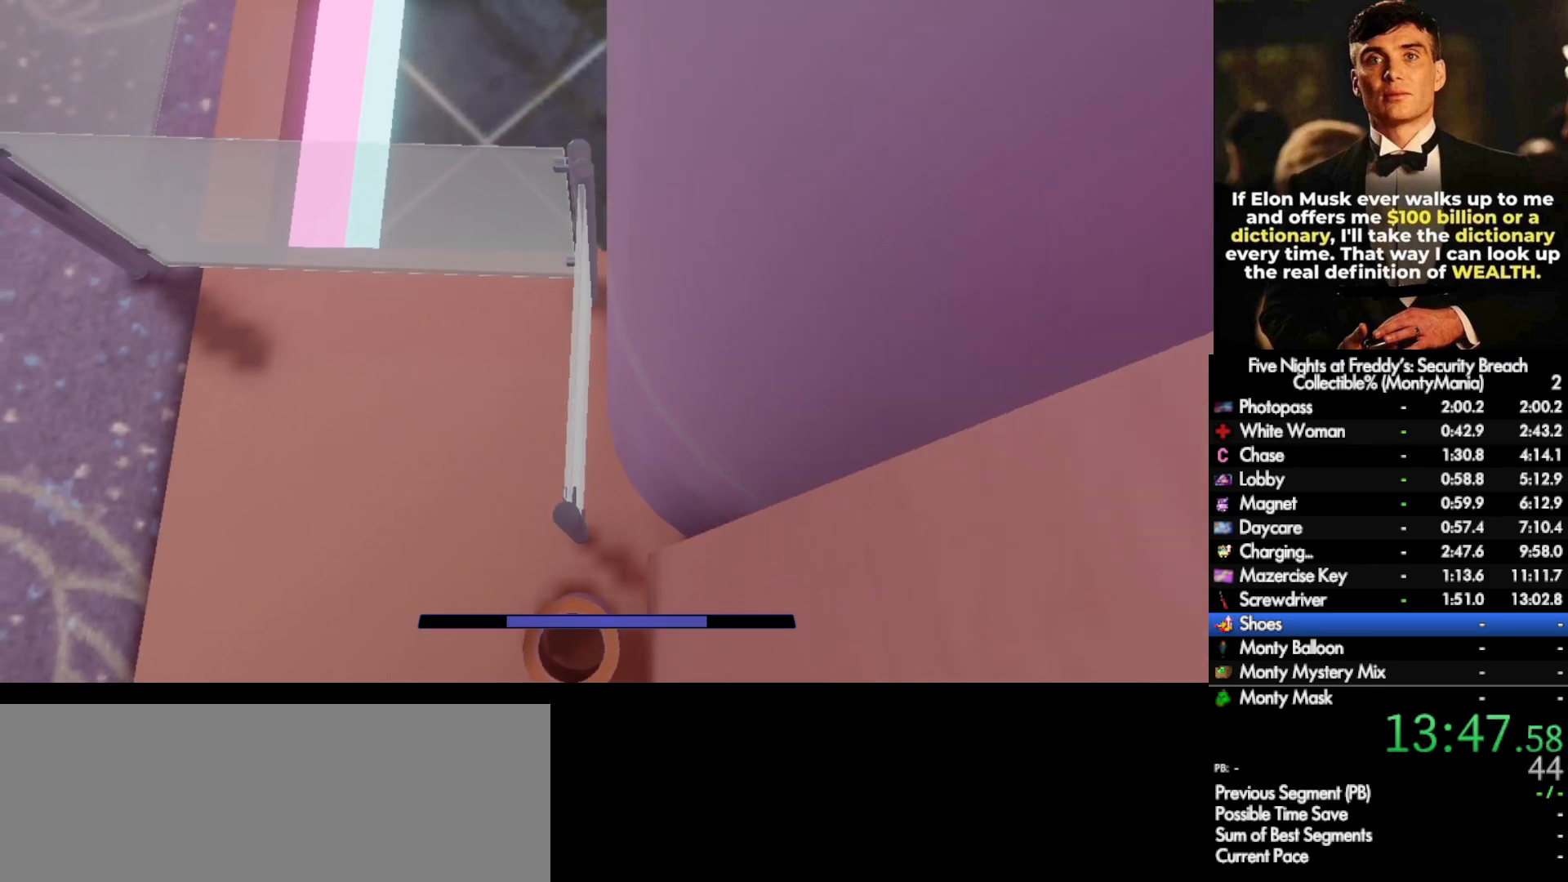
{"keys": ["w"], "mouse": [], "events": [[83, "w", "up"], [200, "w", "down"], [350, "space", "down"], [450, "space", "up"]]}
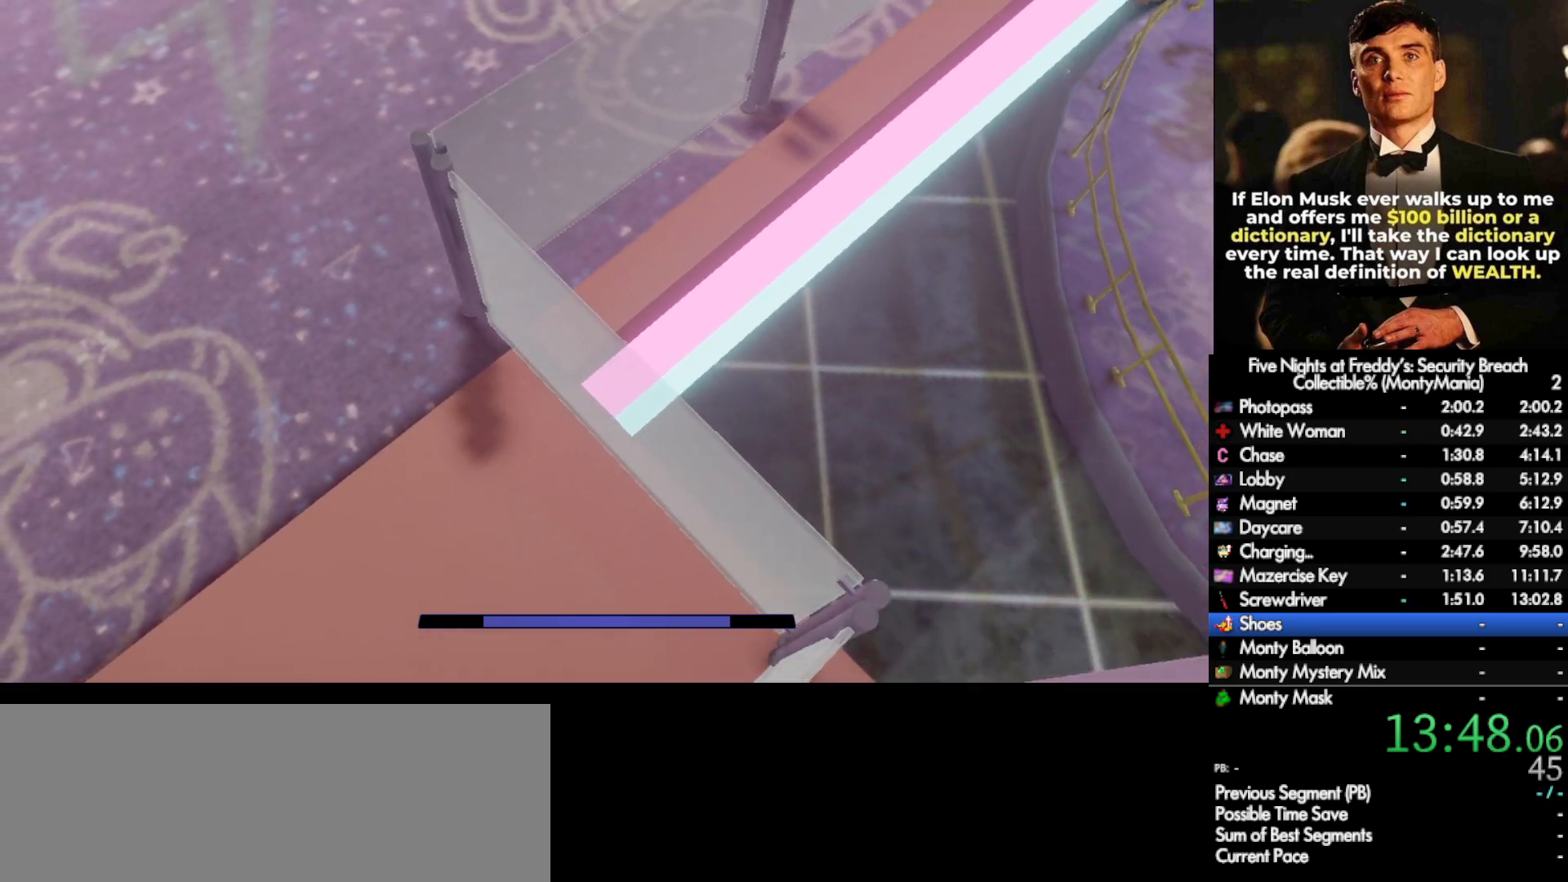
{"keys": ["w"], "mouse": [], "events": [[383, "space", "down"], [483, "space", "up"]]}
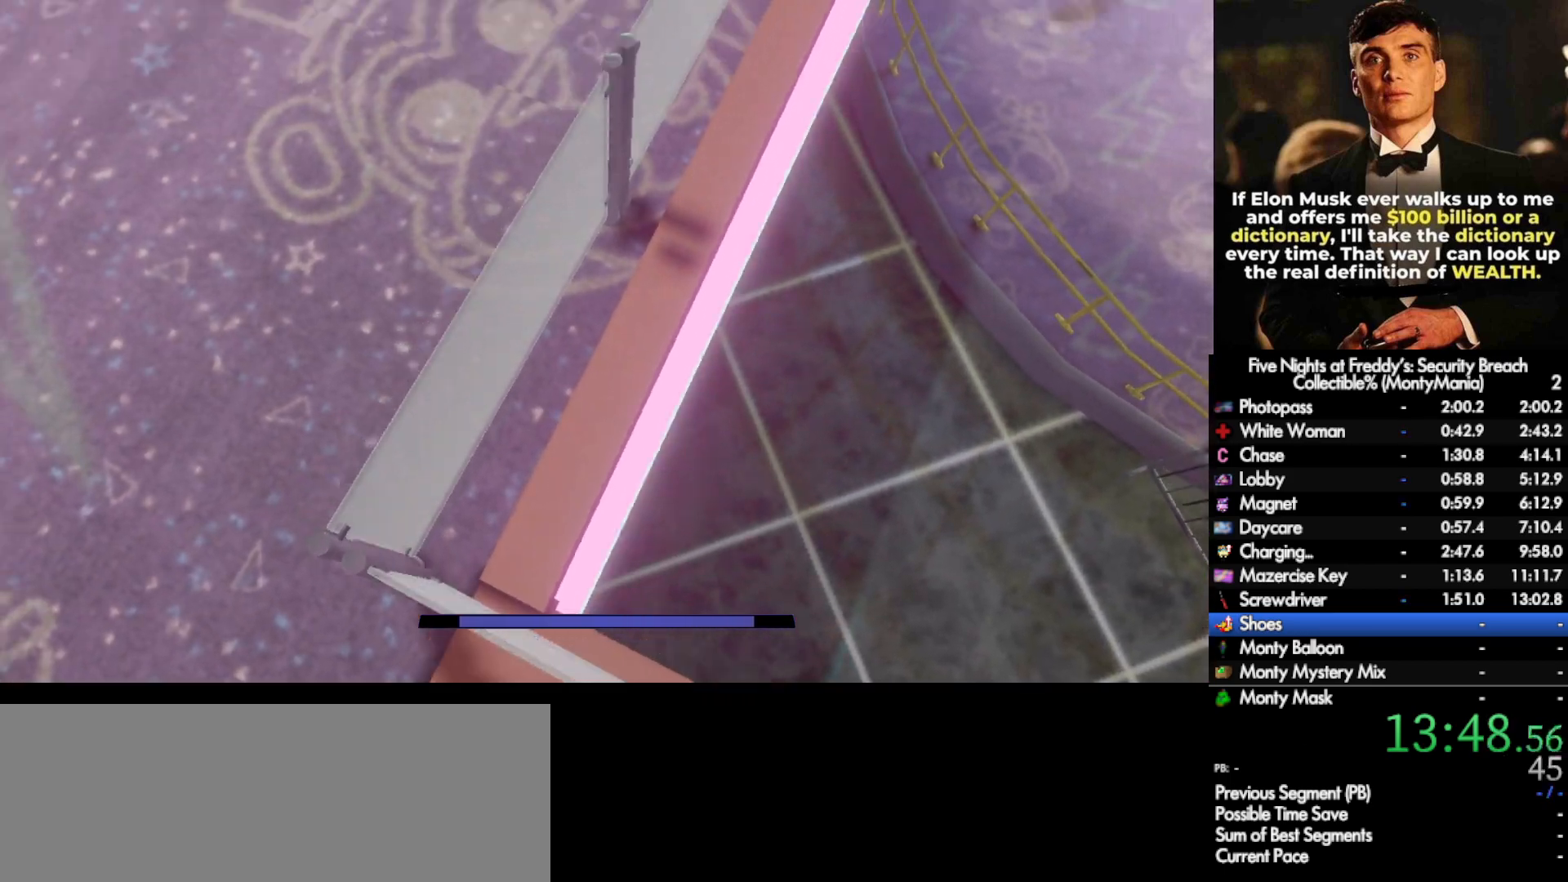
{"keys": ["shift_l", "w"], "mouse": [], "events": [[33, "space", "down"], [117, "space", "up"], [183, "space", "down"], [267, "space", "up"], [467, "shift_l", "down"]]}
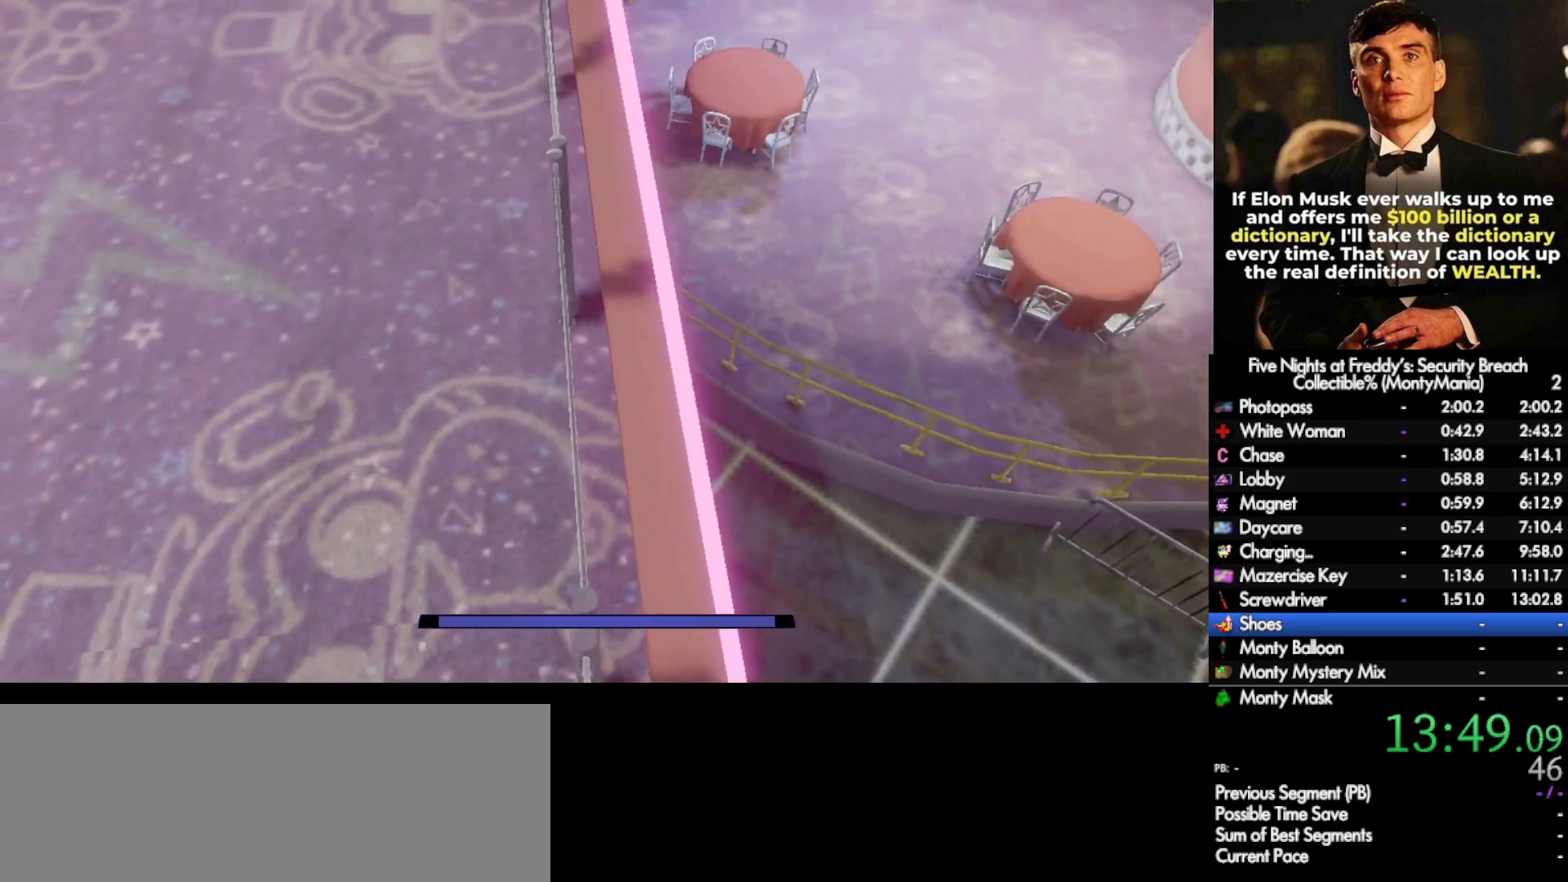
{"keys": ["w"], "mouse": [], "events": [[400, "space", "down"], [433, "shift_l", "up"], [433, "space", "up"]]}
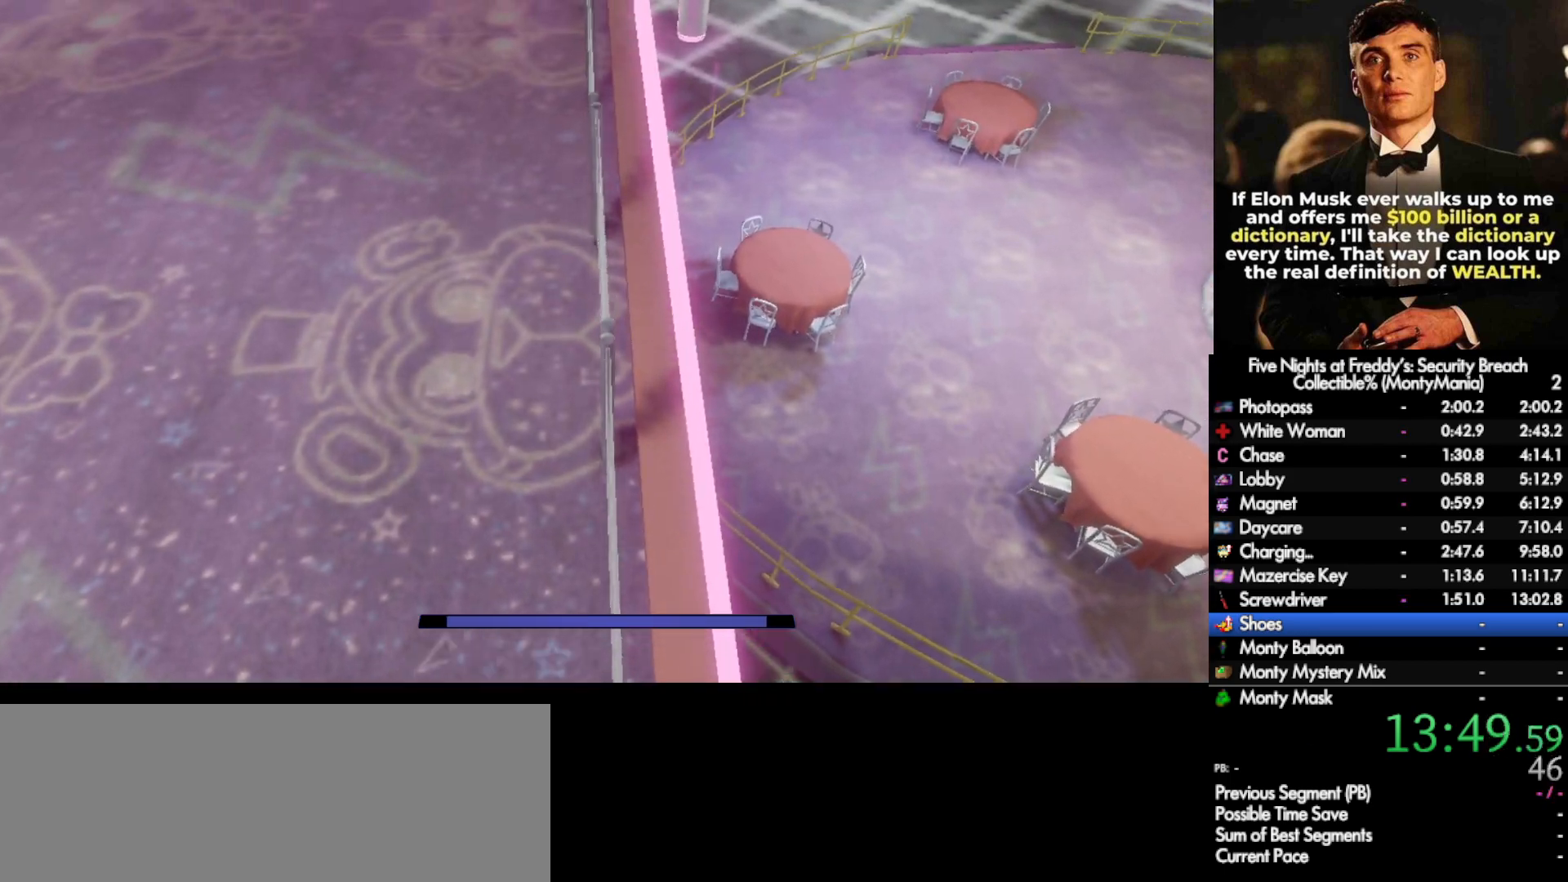
{"keys": ["shift_l", "space", "w"], "mouse": [], "events": [[350, "shift_l", "down"], [500, "space", "down"]]}
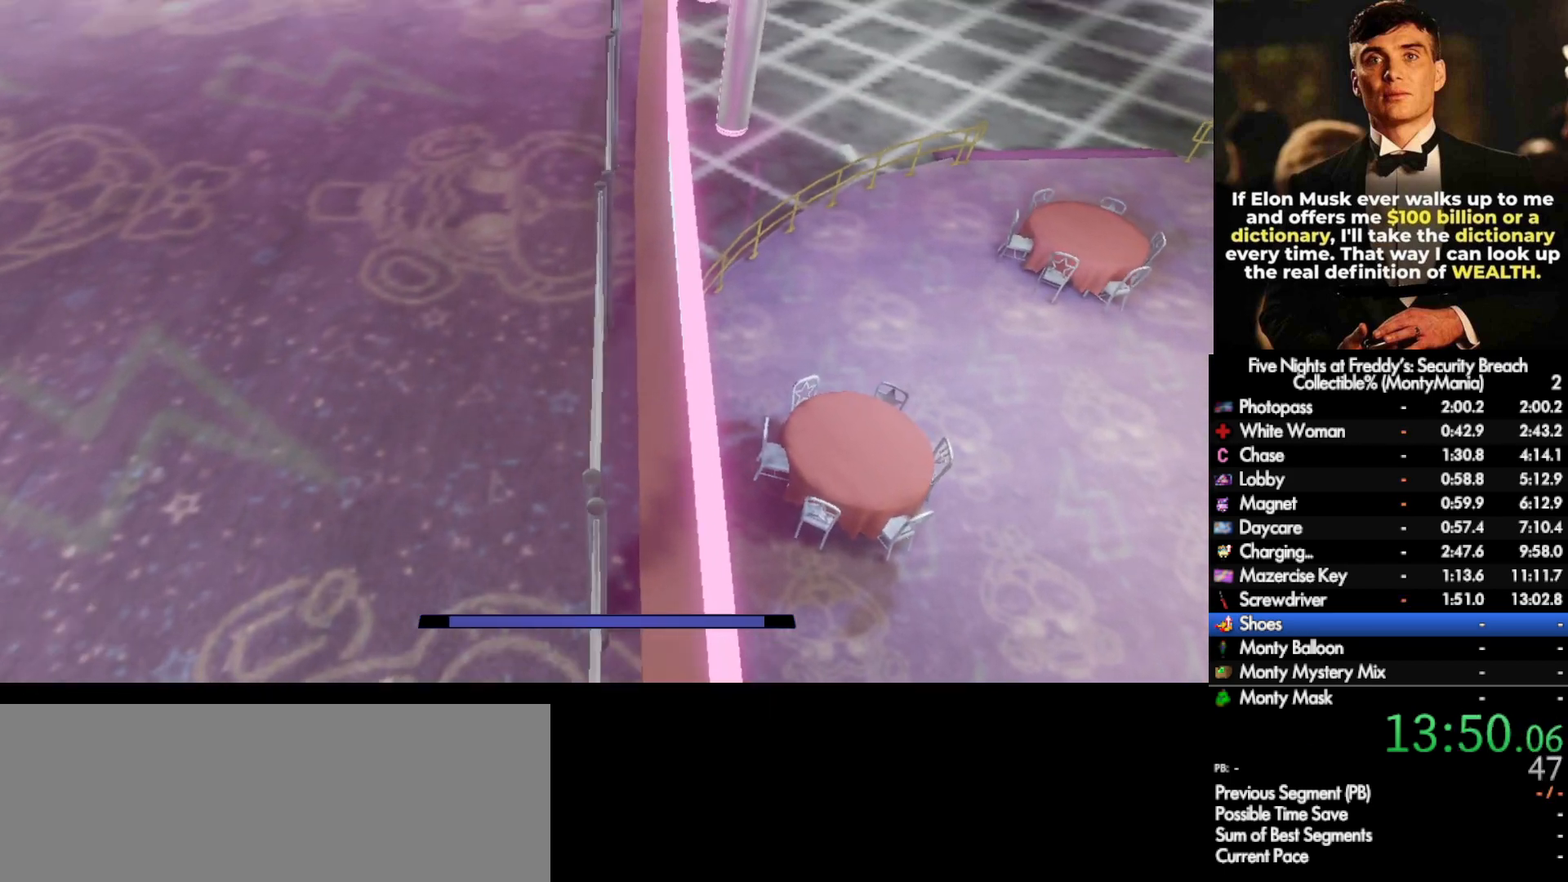
{"keys": ["shift_l", "w"], "mouse": [], "events": [[33, "shift_l", "up"], [67, "space", "up"], [467, "shift_l", "down"]]}
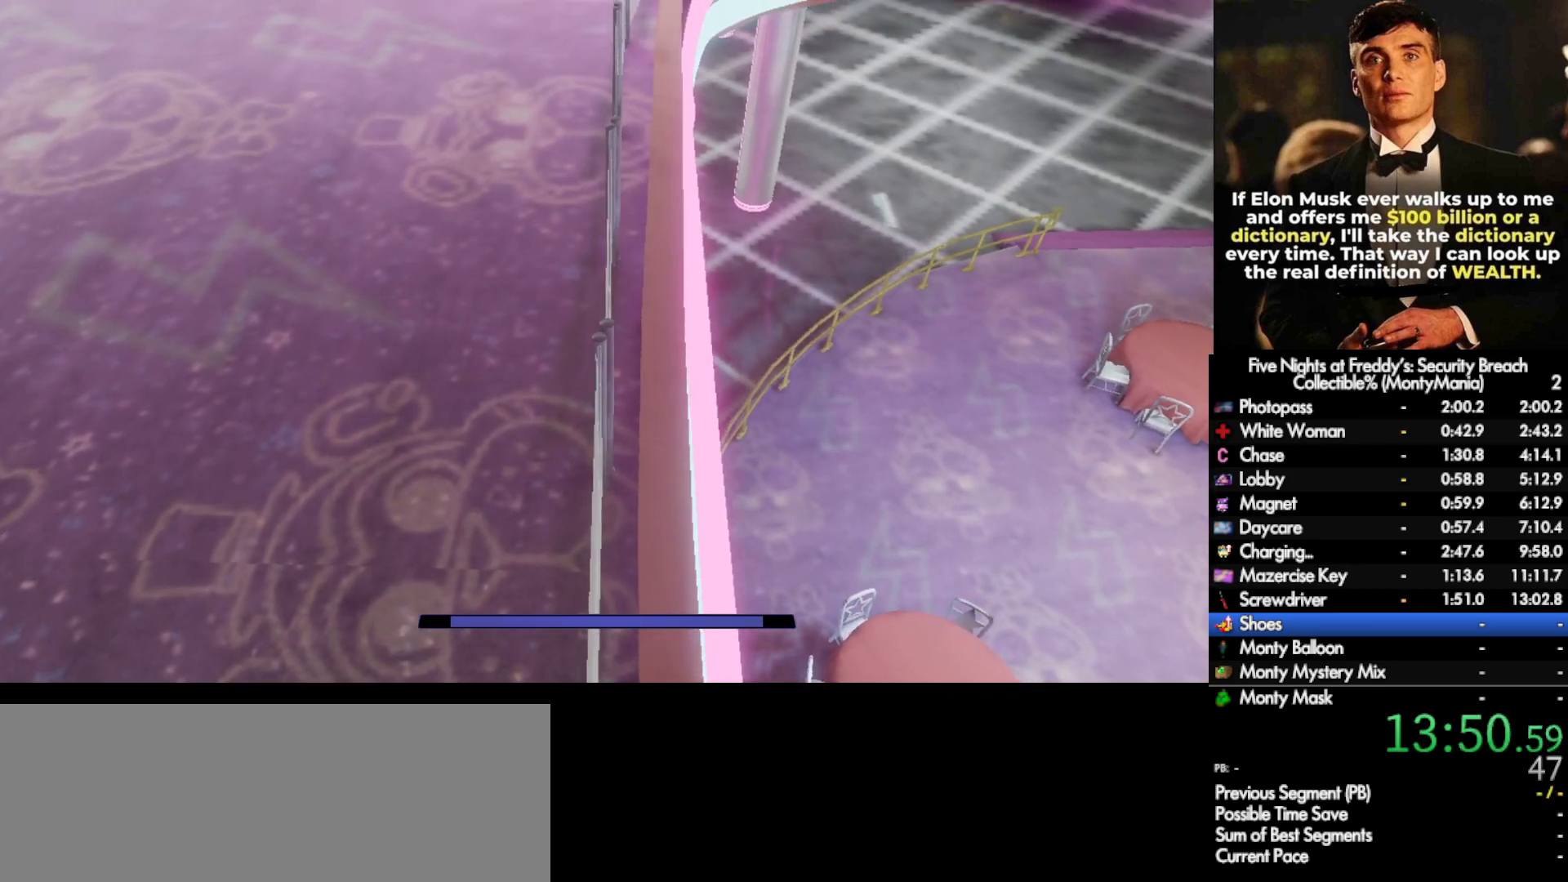
{"keys": ["w"], "mouse": [], "events": [[117, "space", "down"], [167, "shift_l", "up"], [200, "space", "up"]]}
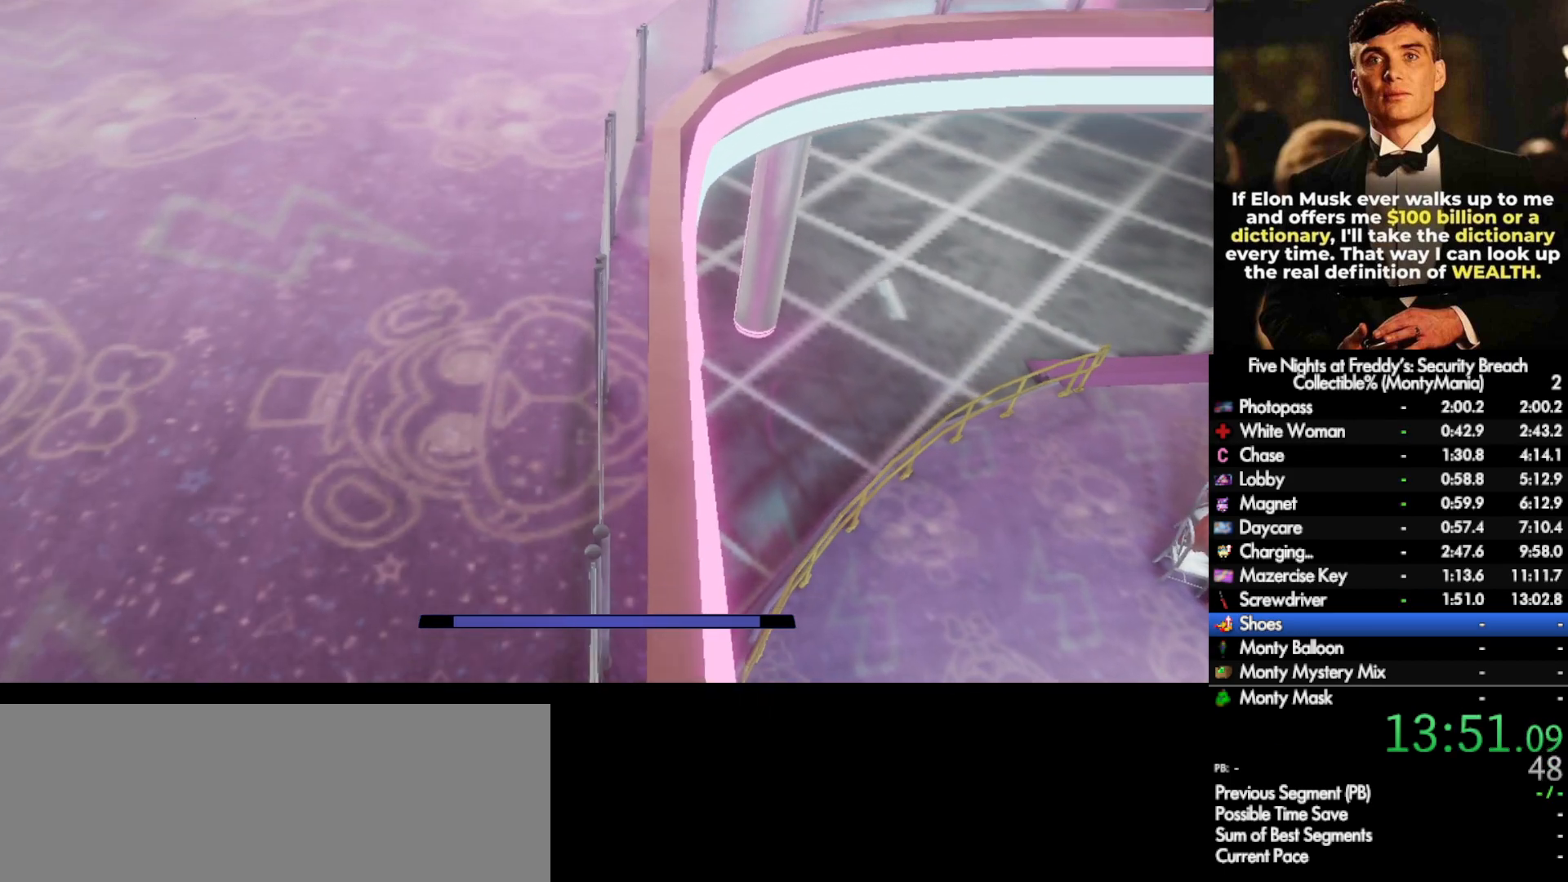
{"keys": ["w"], "mouse": [], "events": [[117, "shift_l", "down"], [233, "space", "down"], [267, "shift_l", "up"], [283, "space", "up"]]}
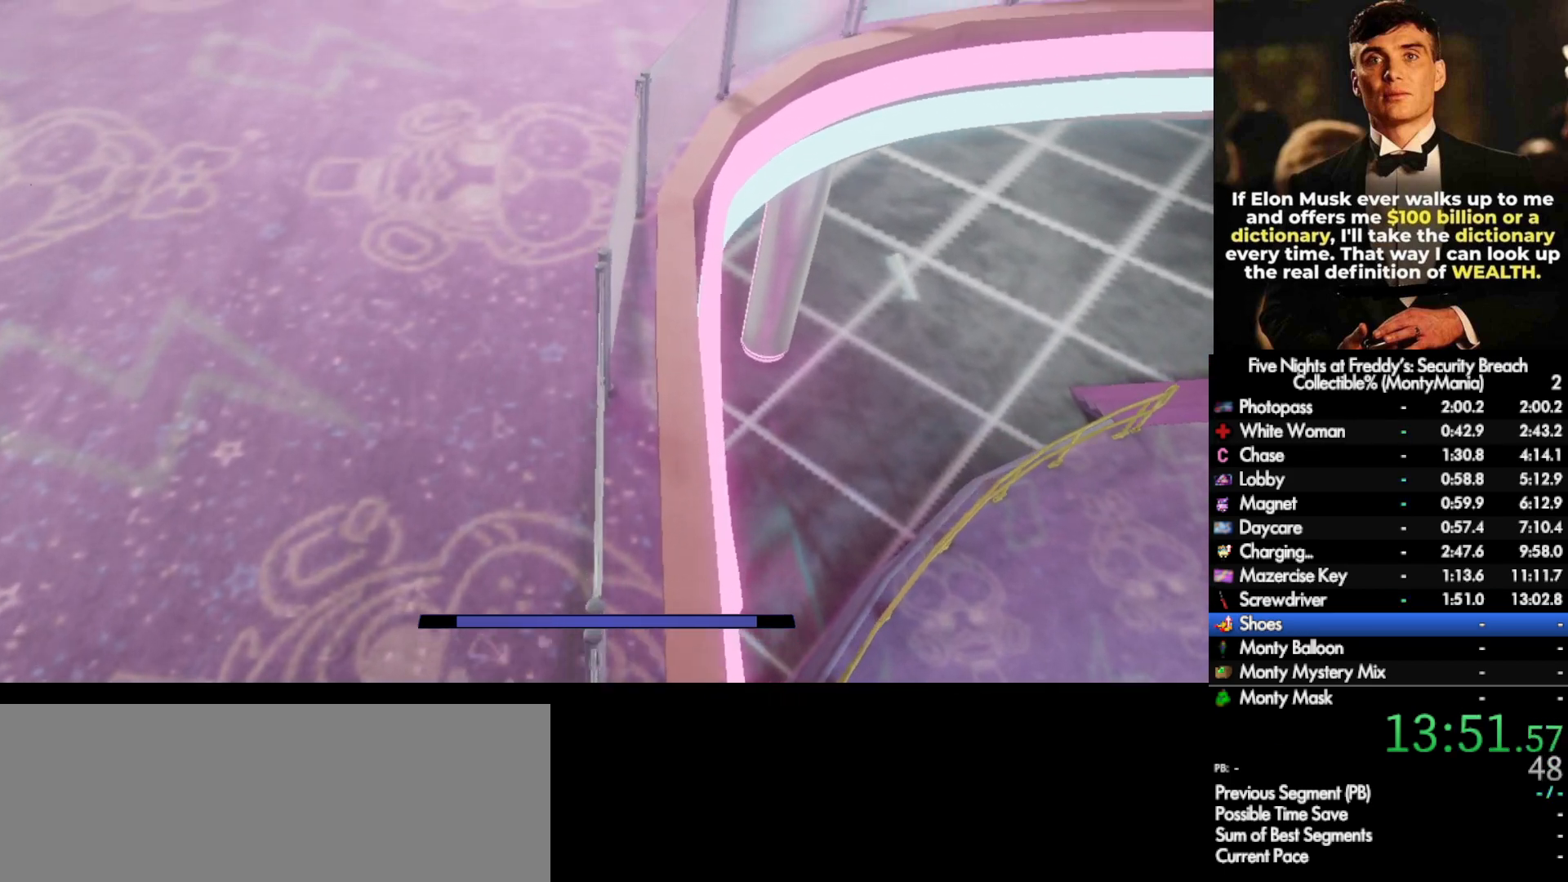
{"keys": ["shift_l", "w"], "mouse": [], "events": [[217, "shift_l", "down"]]}
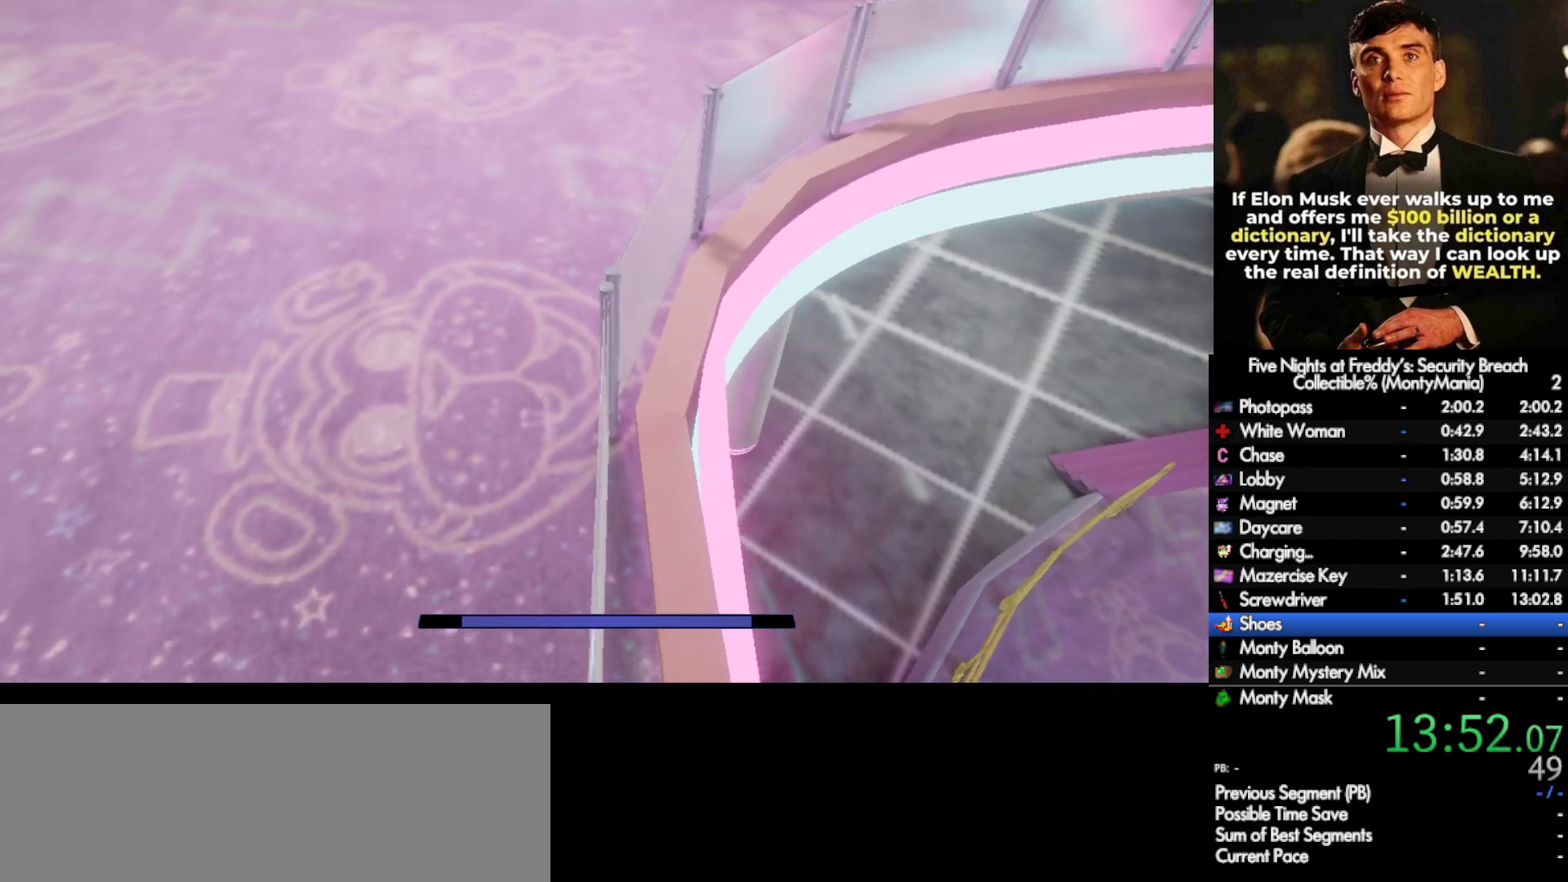
{"keys": ["shift_l", "w"], "mouse": [], "events": []}